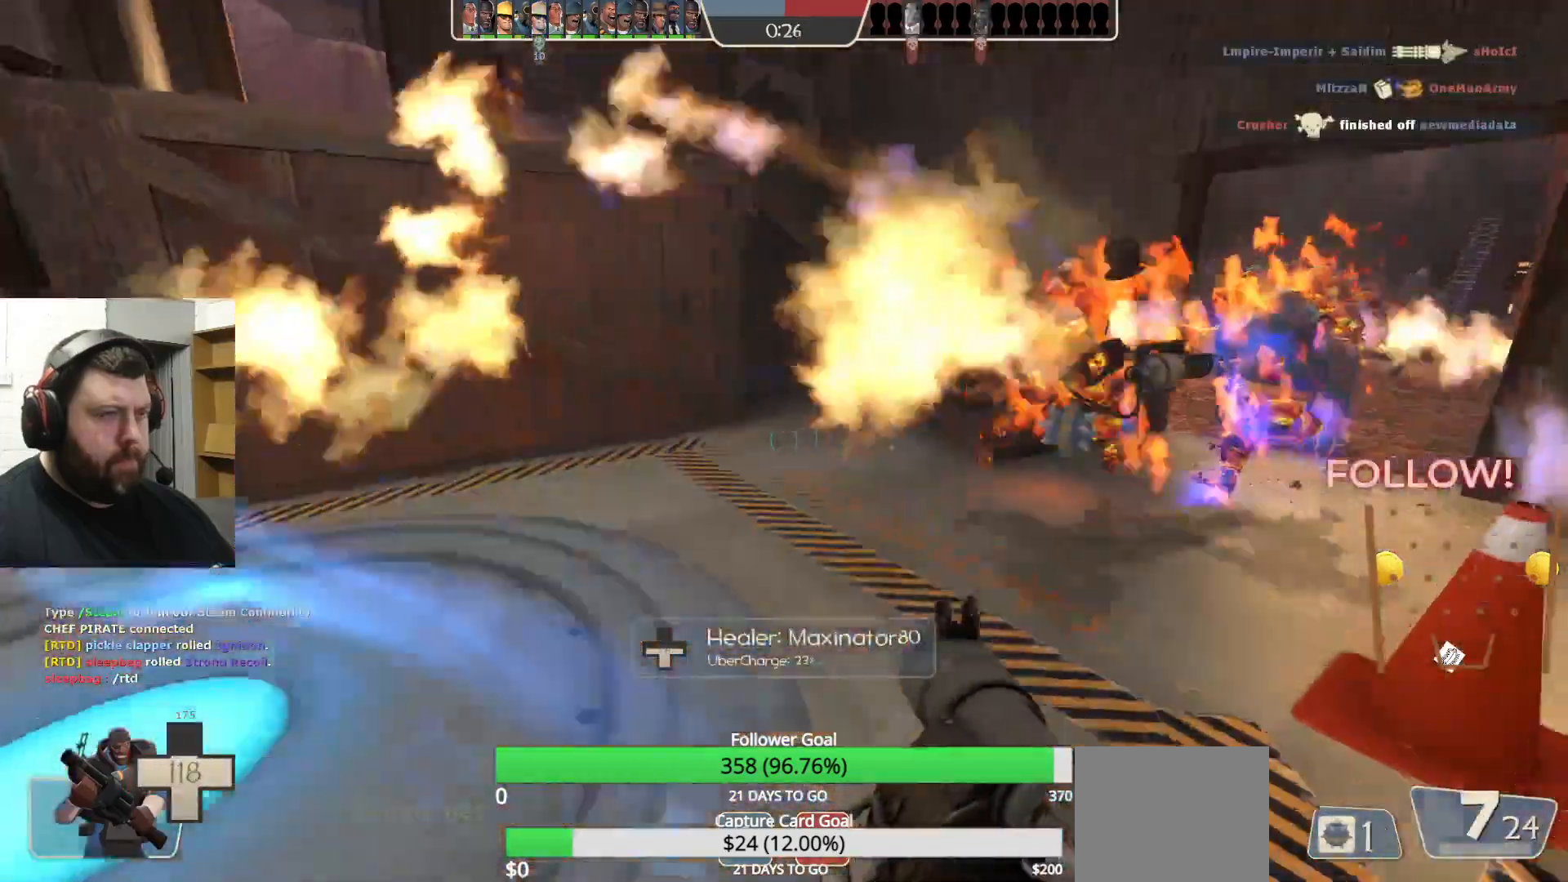
Gameplay with a controller (PlayStation layout); each line is a JSON object with the inputs held at the frame after it. "events" lists button and stick changes between this image and that frame as [ms after this image, input, new state], when the widget could be followed in between.
{"buttons": ["L2", "R2"], "left_stick": "down-left", "right_stick": "center", "events": [[67, "R2", "up"], [117, "right_stick", "right"], [283, "L2", "down"], [283, "right_stick", "center"], [300, "R2", "down"], [383, "R2", "up"], [400, "L2", "up"], [417, "L2", "down"], [450, "R2", "down"]]}
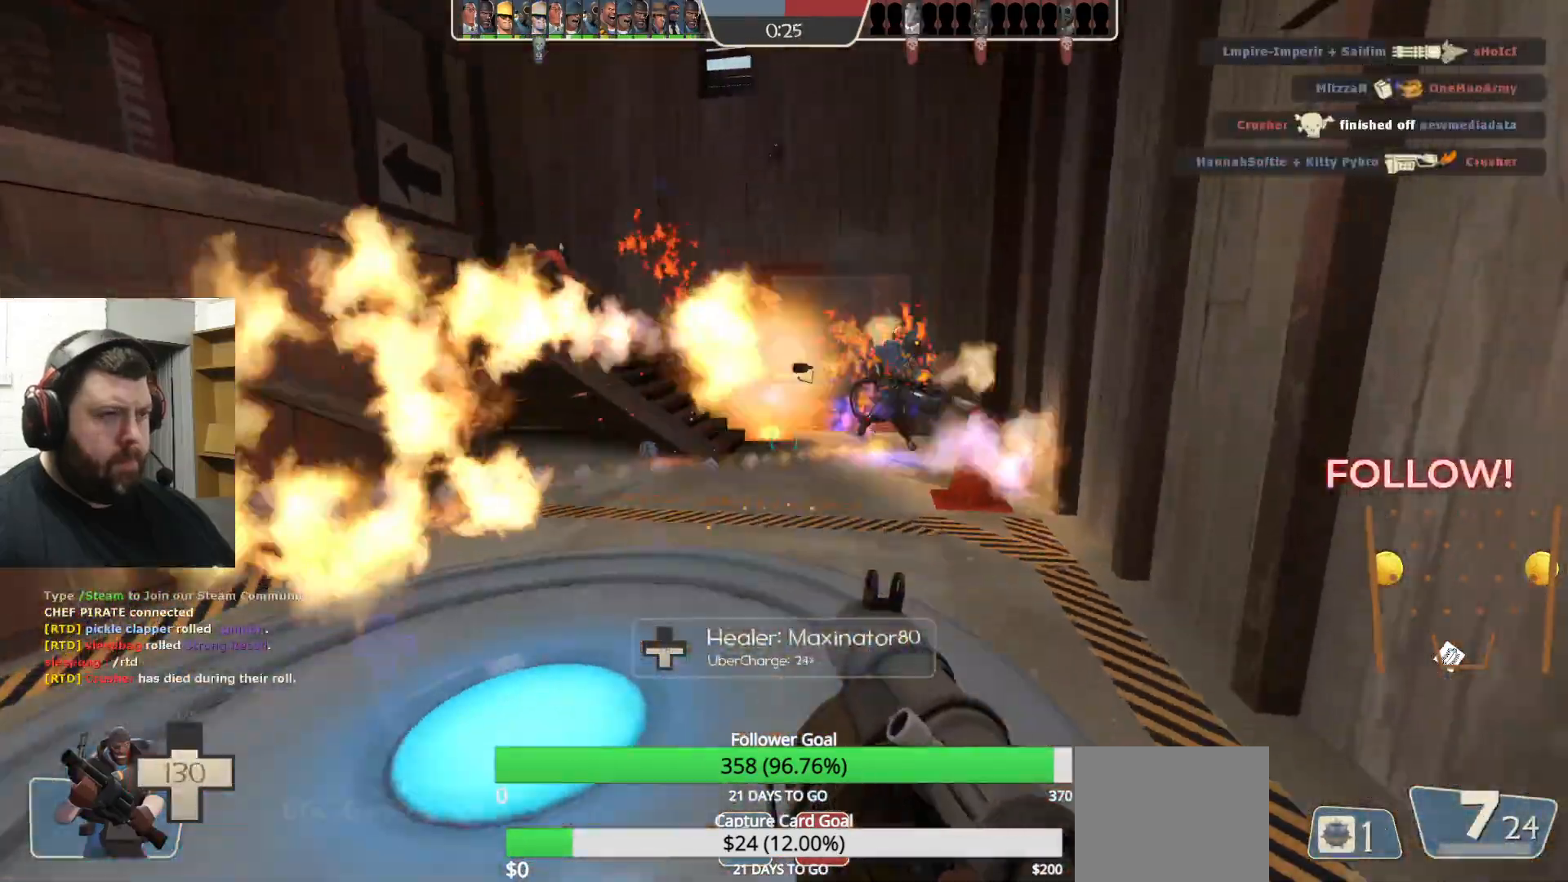
{"buttons": ["L2"], "left_stick": "up-left", "right_stick": "center"}
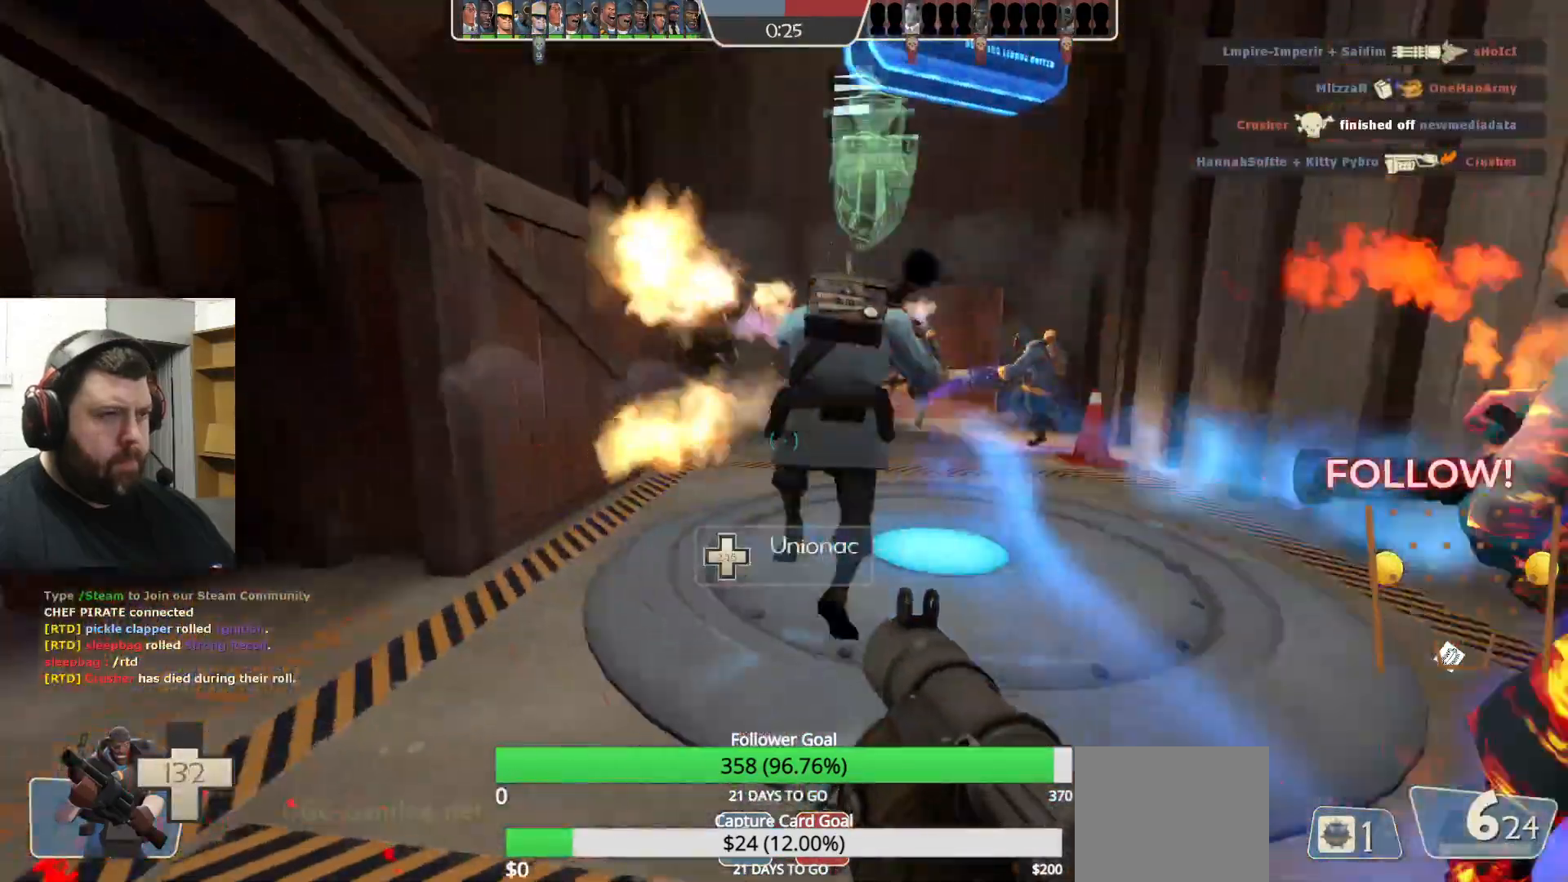
{"buttons": [], "left_stick": "up-right", "right_stick": "center", "events": [[67, "left_stick", "up"], [83, "L2", "up"], [133, "L2", "down"], [183, "L1", "down"], [250, "L1", "up"], [267, "L2", "up"], [283, "left_stick", "up-right"]]}
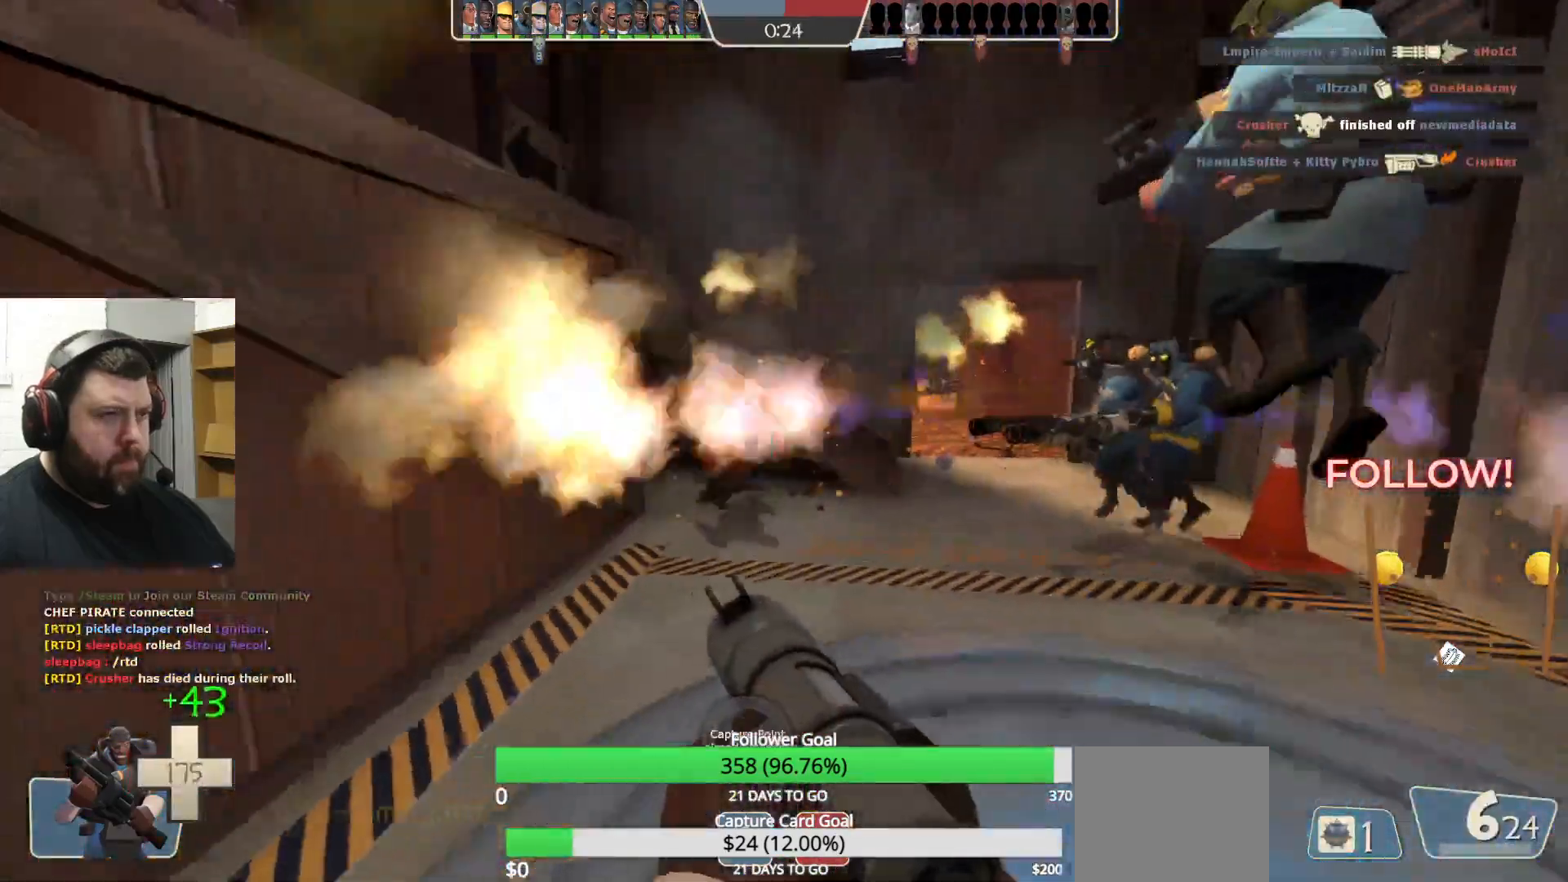
{"buttons": [], "left_stick": "up-right", "right_stick": "center", "events": []}
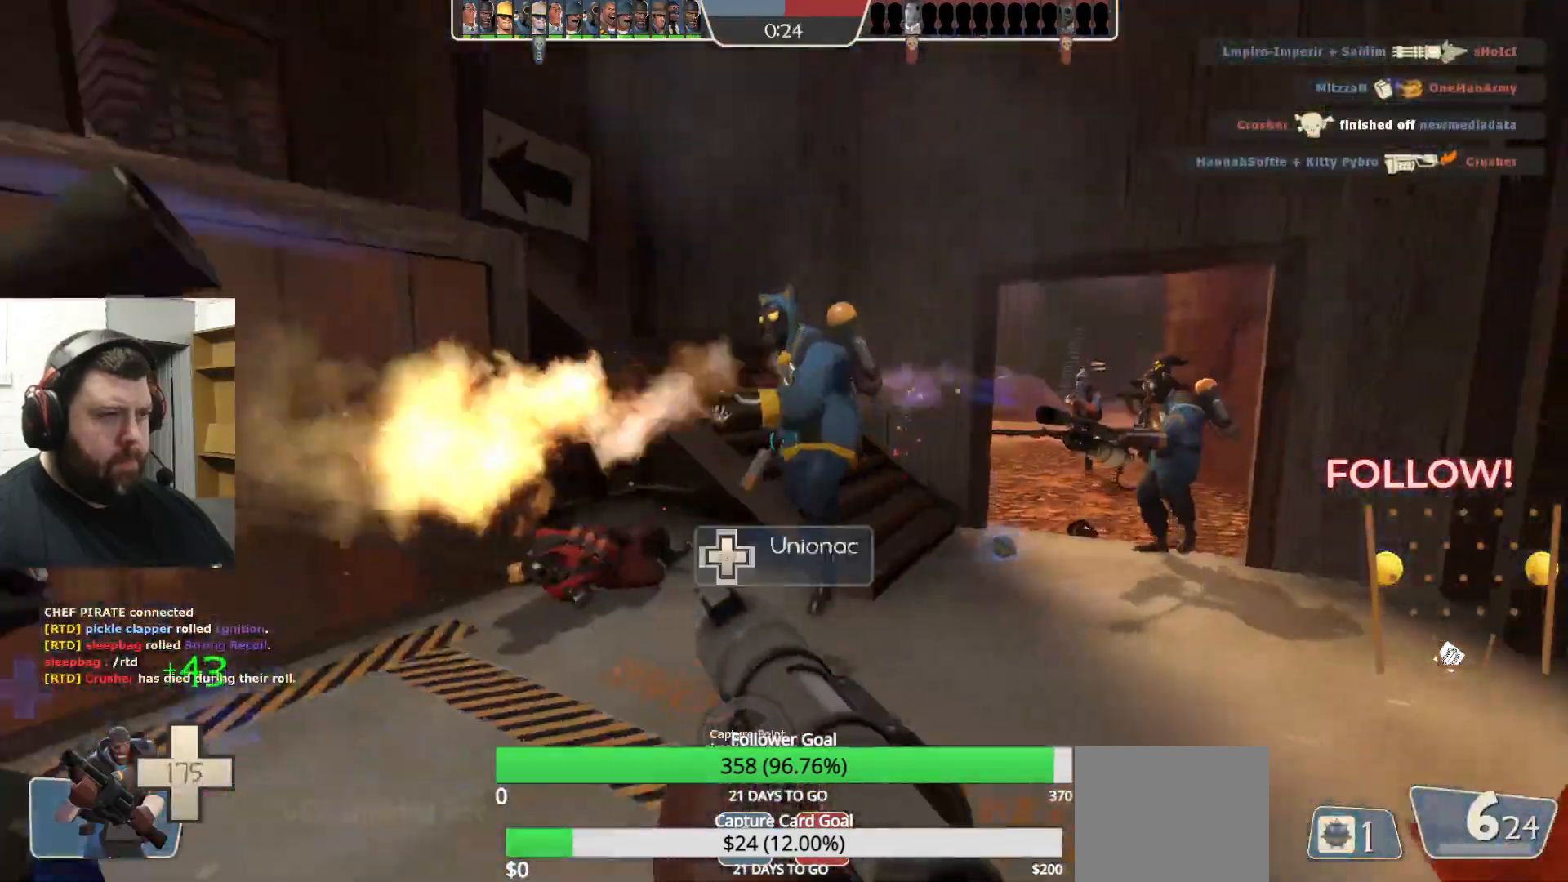
{"buttons": [], "left_stick": "up-right", "right_stick": "left", "events": [[350, "right_stick", "left"]]}
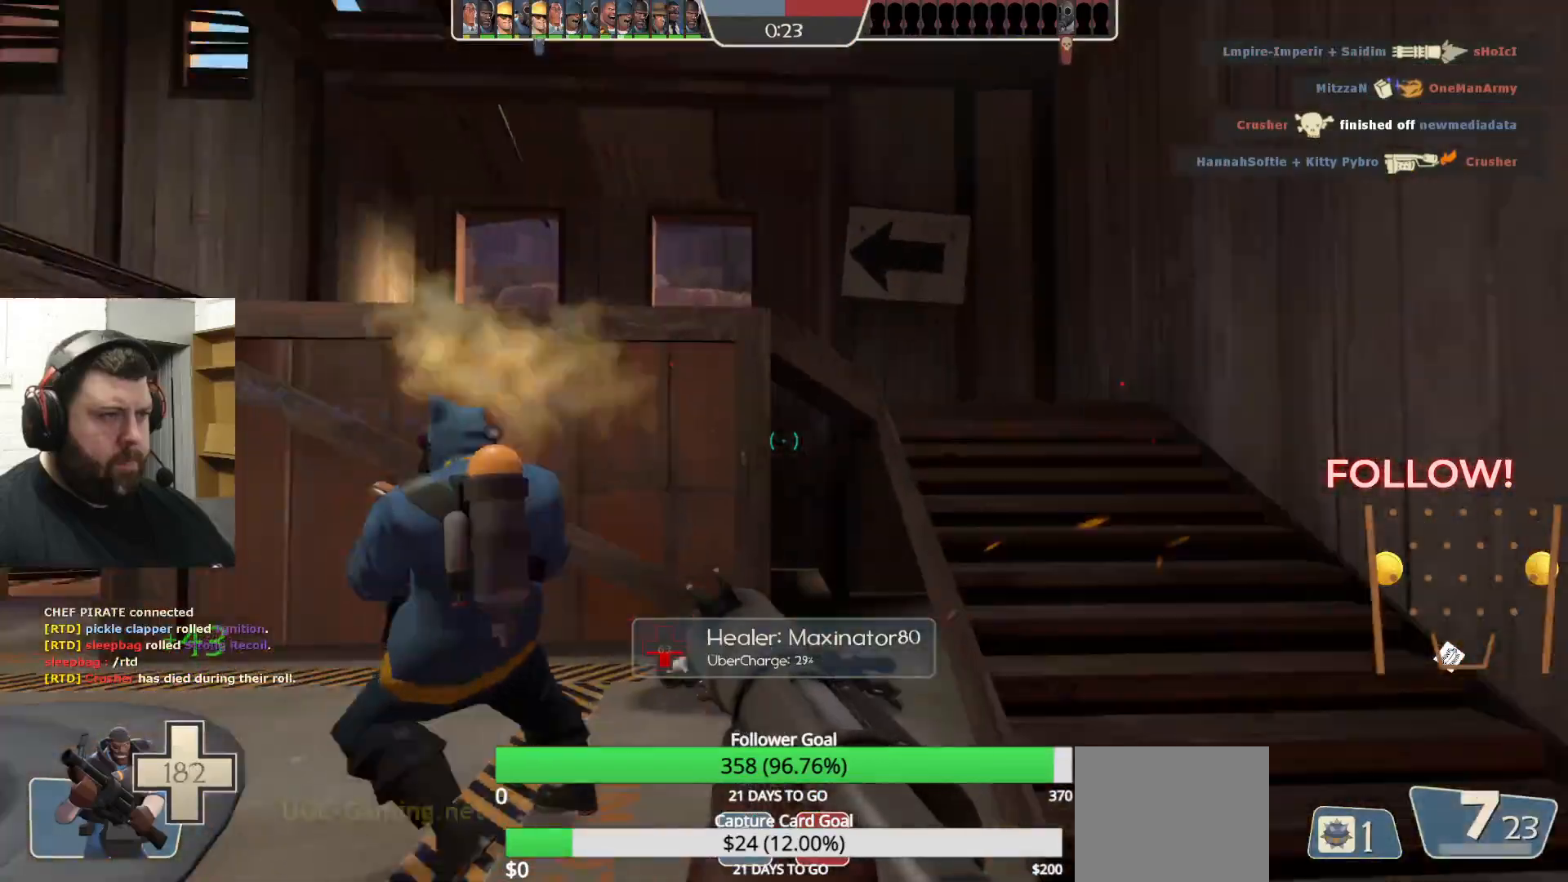
{"buttons": [], "left_stick": "up-right", "right_stick": "left", "events": []}
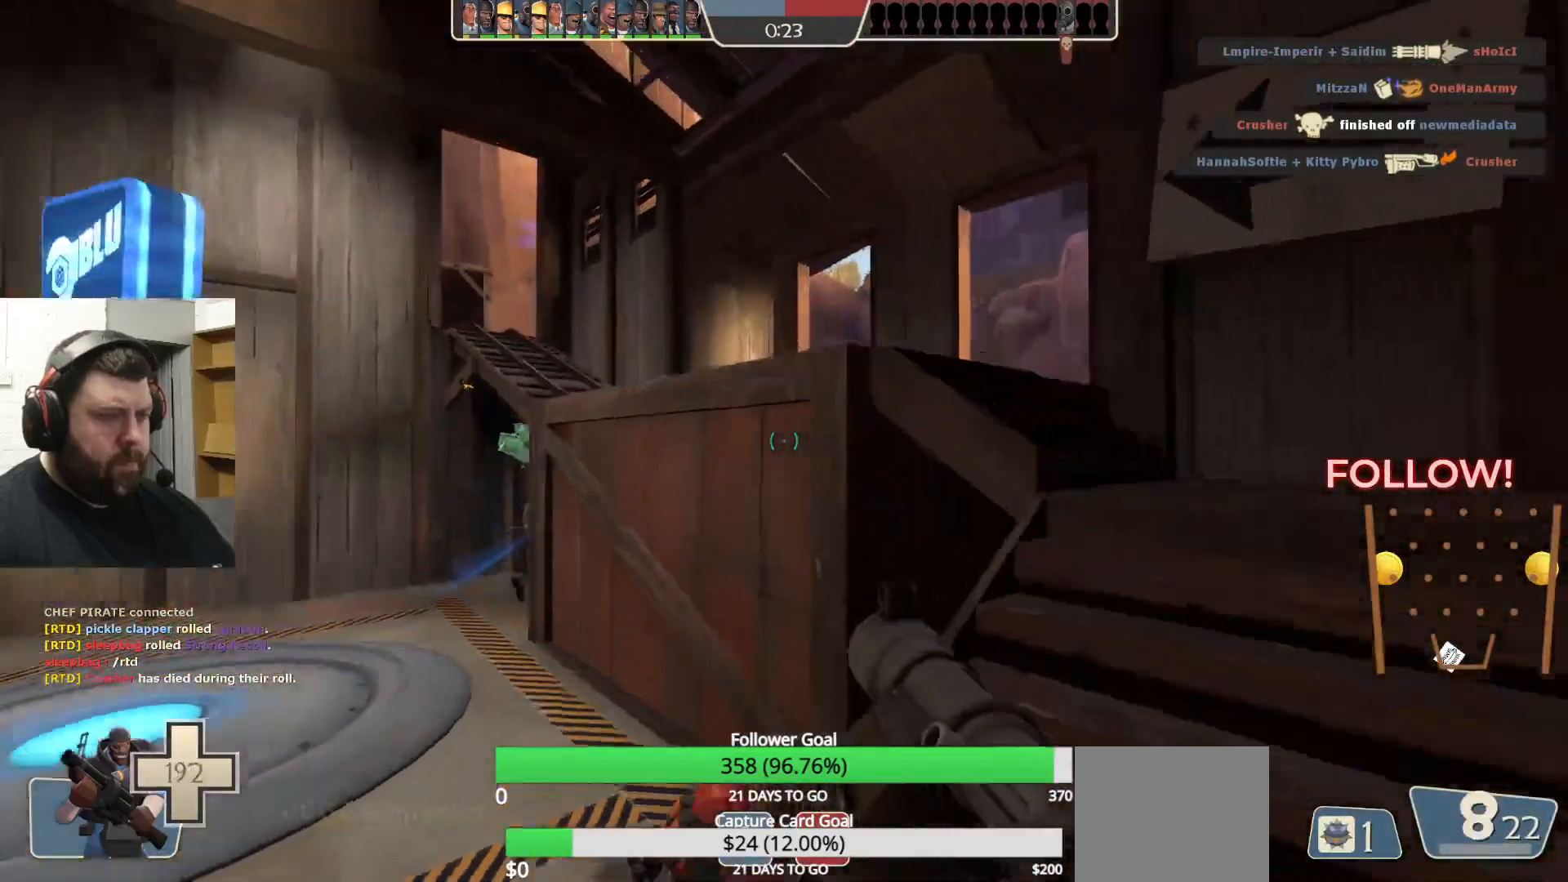
{"buttons": ["L2"], "left_stick": "up-right", "right_stick": "center", "events": [[117, "right_stick", "center"], [450, "L2", "down"]]}
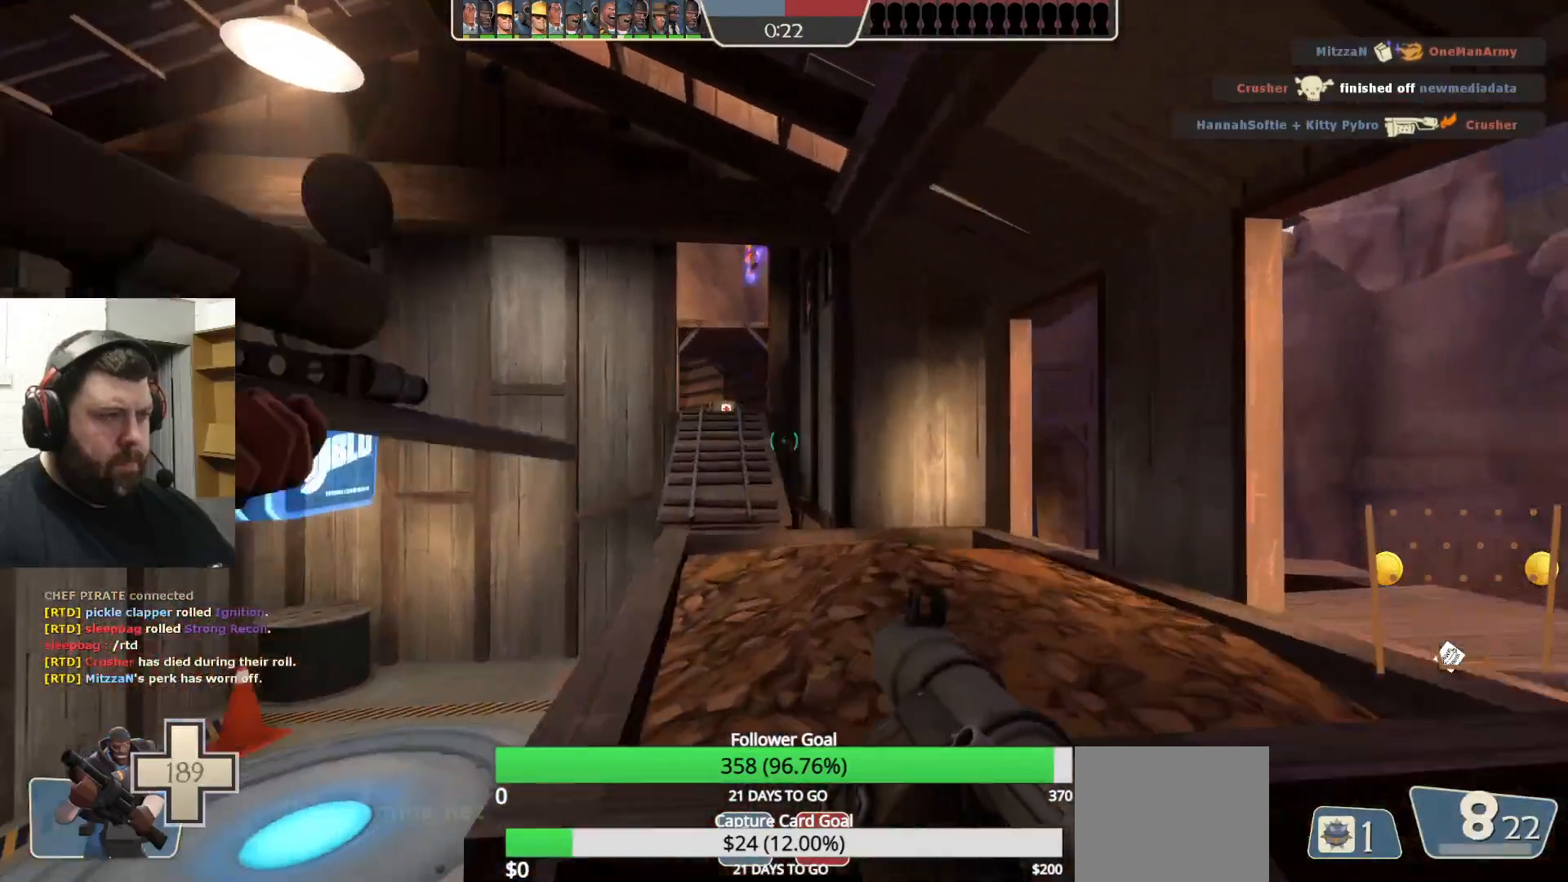
{"buttons": [], "left_stick": "up", "right_stick": "center", "events": [[33, "left_stick", "up"], [100, "SQUARE", "down"], [133, "L2", "up"], [167, "SQUARE", "up"]]}
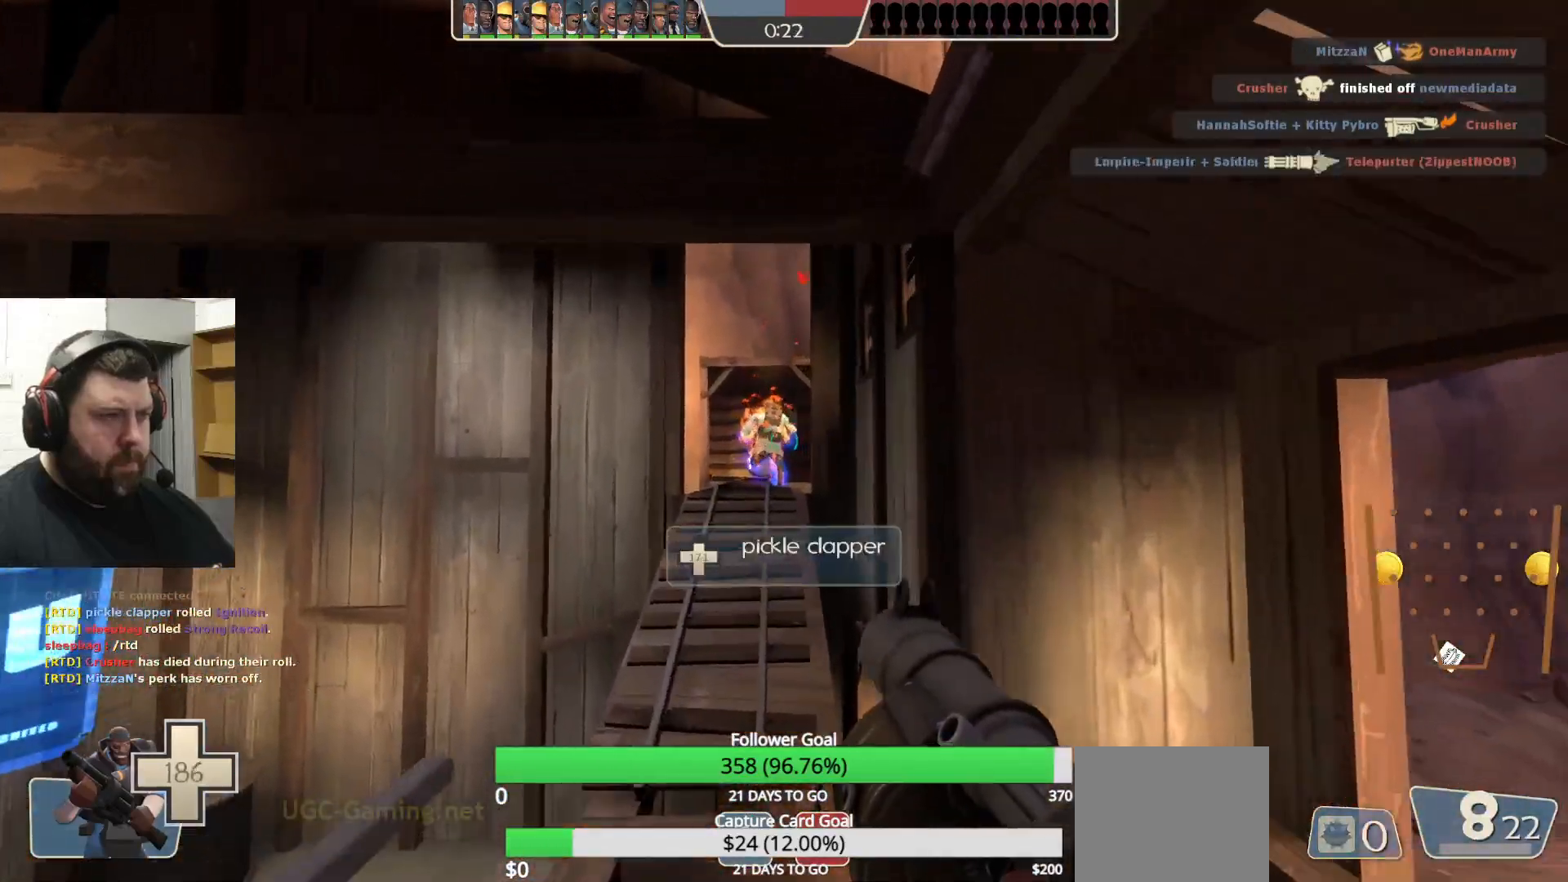
{"buttons": ["R2"], "left_stick": "up", "right_stick": "center", "events": [[150, "R2", "down"]]}
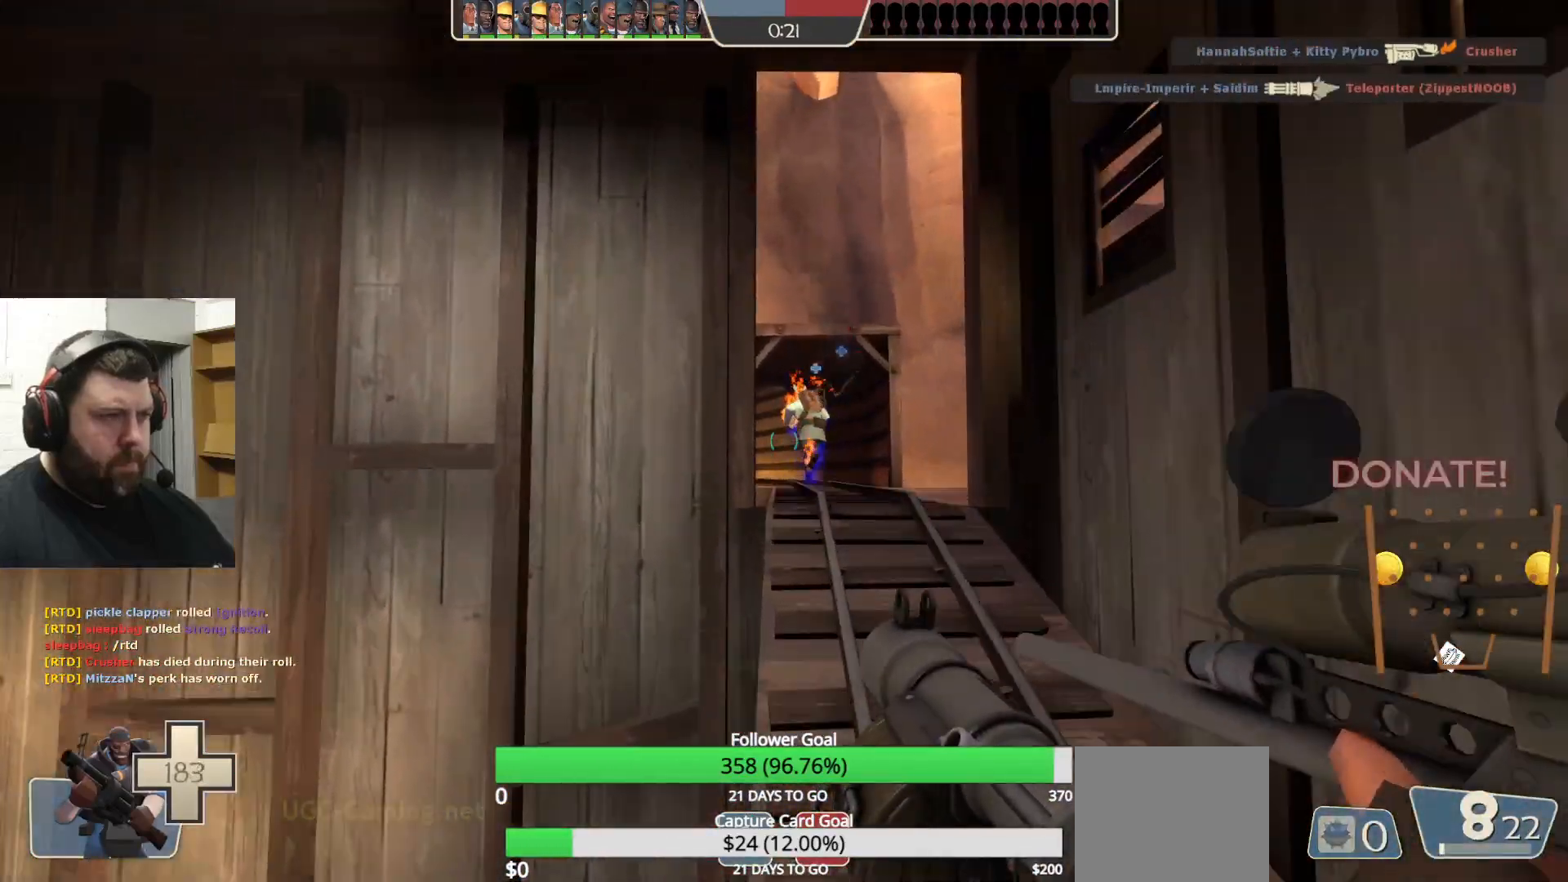
{"buttons": [], "left_stick": "up-right", "right_stick": "center", "events": [[33, "R2", "up"], [283, "left_stick", "up-right"]]}
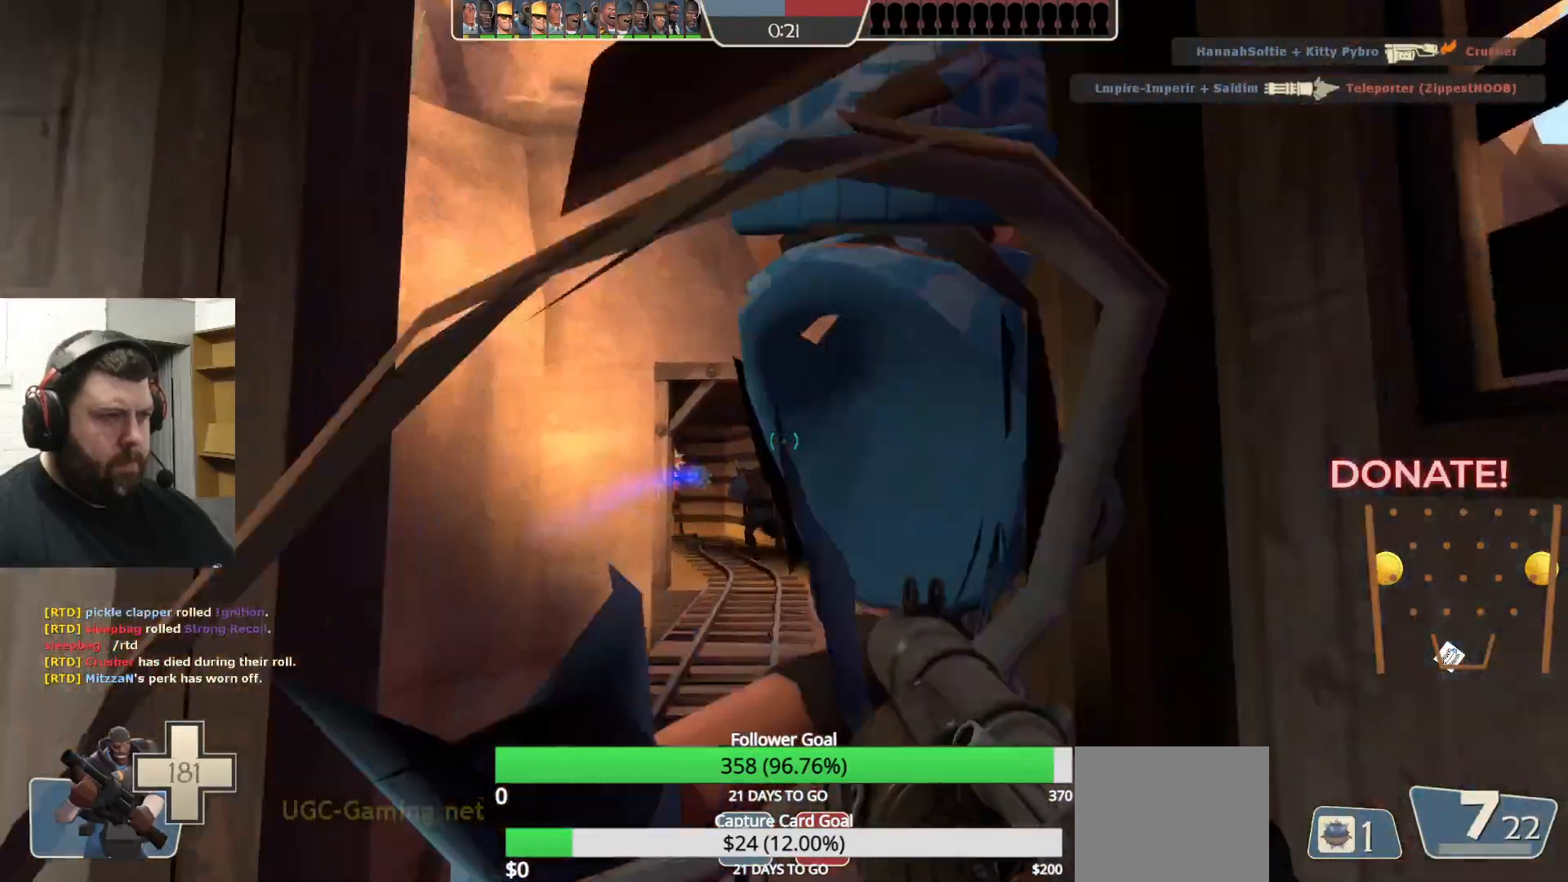
{"buttons": [], "left_stick": "up", "right_stick": "center", "events": [[33, "SQUARE", "down"], [67, "left_stick", "up"], [100, "SQUARE", "up"], [167, "SQUARE", "down"], [250, "SQUARE", "up"]]}
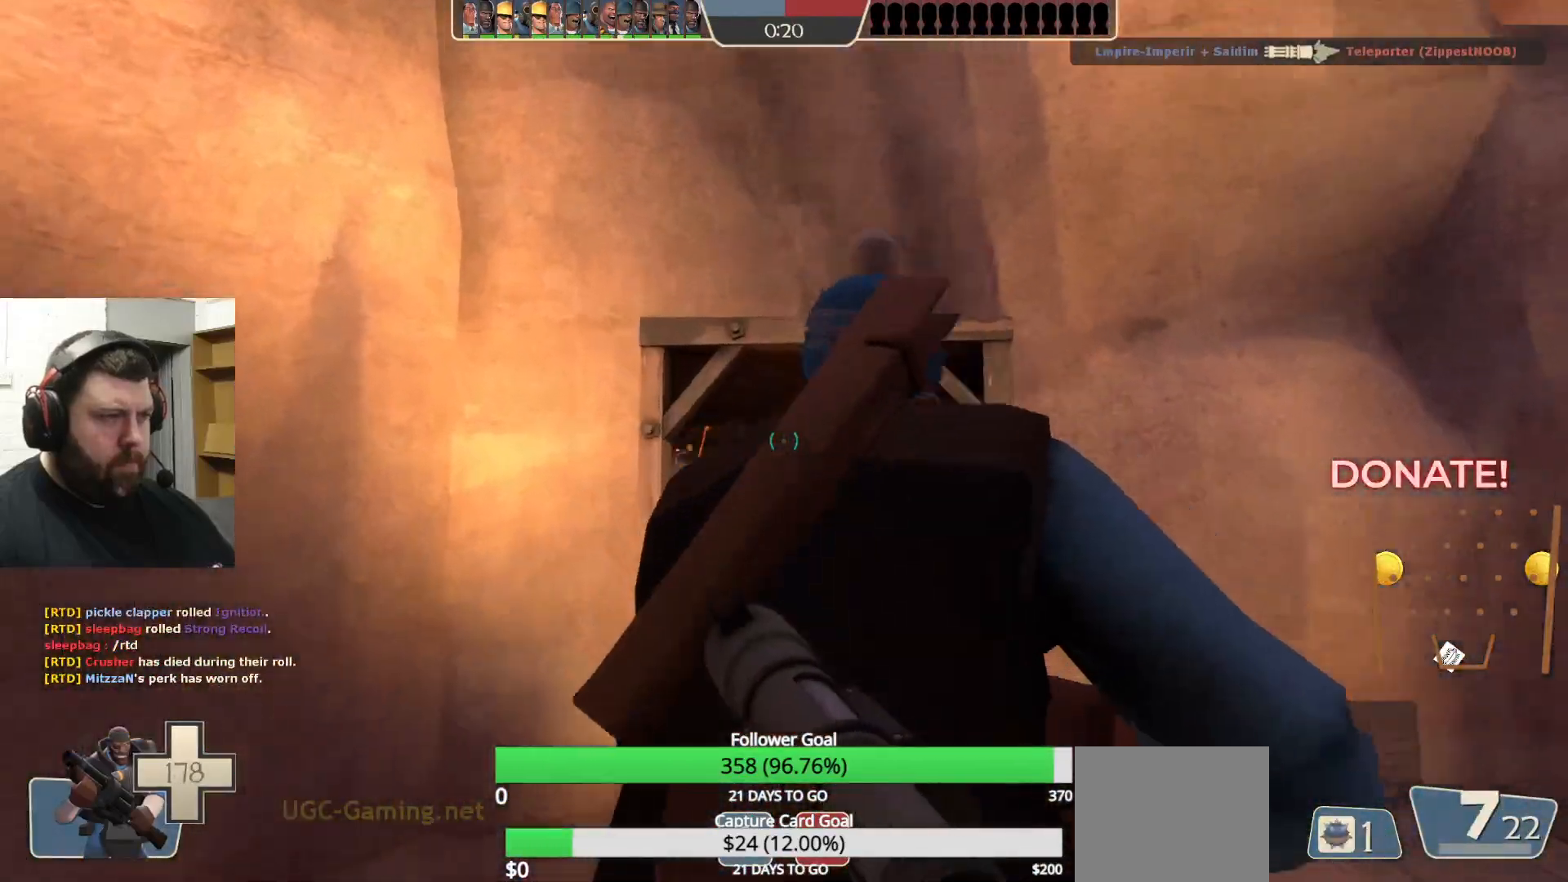
{"buttons": [], "left_stick": "up", "right_stick": "up-left", "events": [[17, "L2", "down"], [333, "L2", "up"], [467, "right_stick", "up-left"]]}
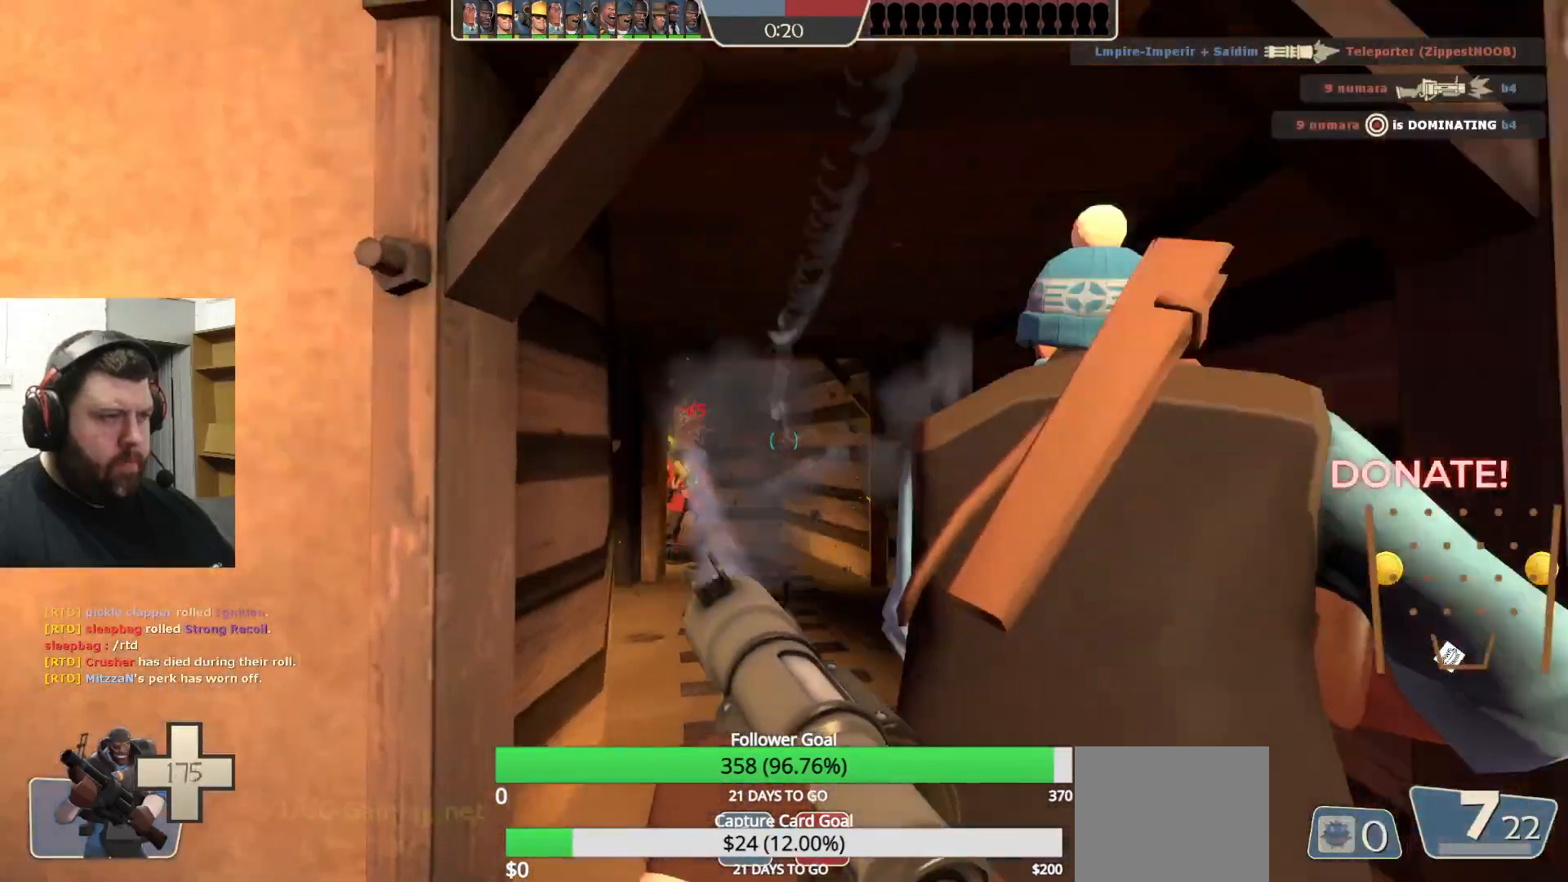
{"buttons": [], "left_stick": "center", "right_stick": "center", "events": [[100, "right_stick", "center"], [200, "R2", "down"], [300, "R1", "down"], [317, "R1", "up"], [317, "R2", "up"], [500, "left_stick", "center"]]}
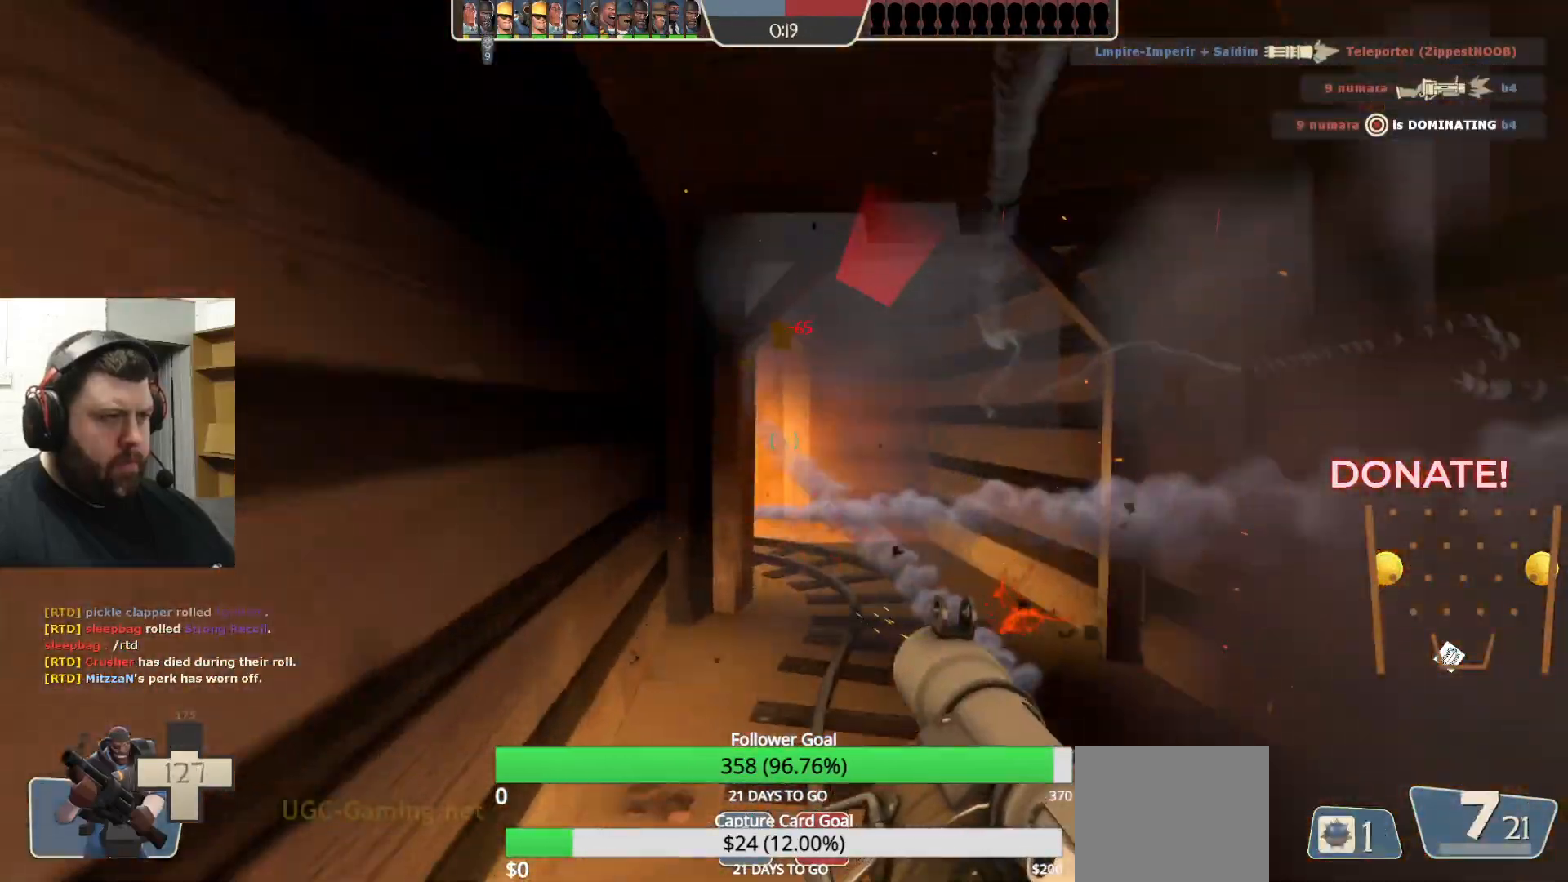
{"buttons": ["L2"], "left_stick": "left", "right_stick": "center", "events": [[17, "left_stick", "up"], [33, "left_stick", "down"], [250, "L2", "down"], [500, "left_stick", "left"]]}
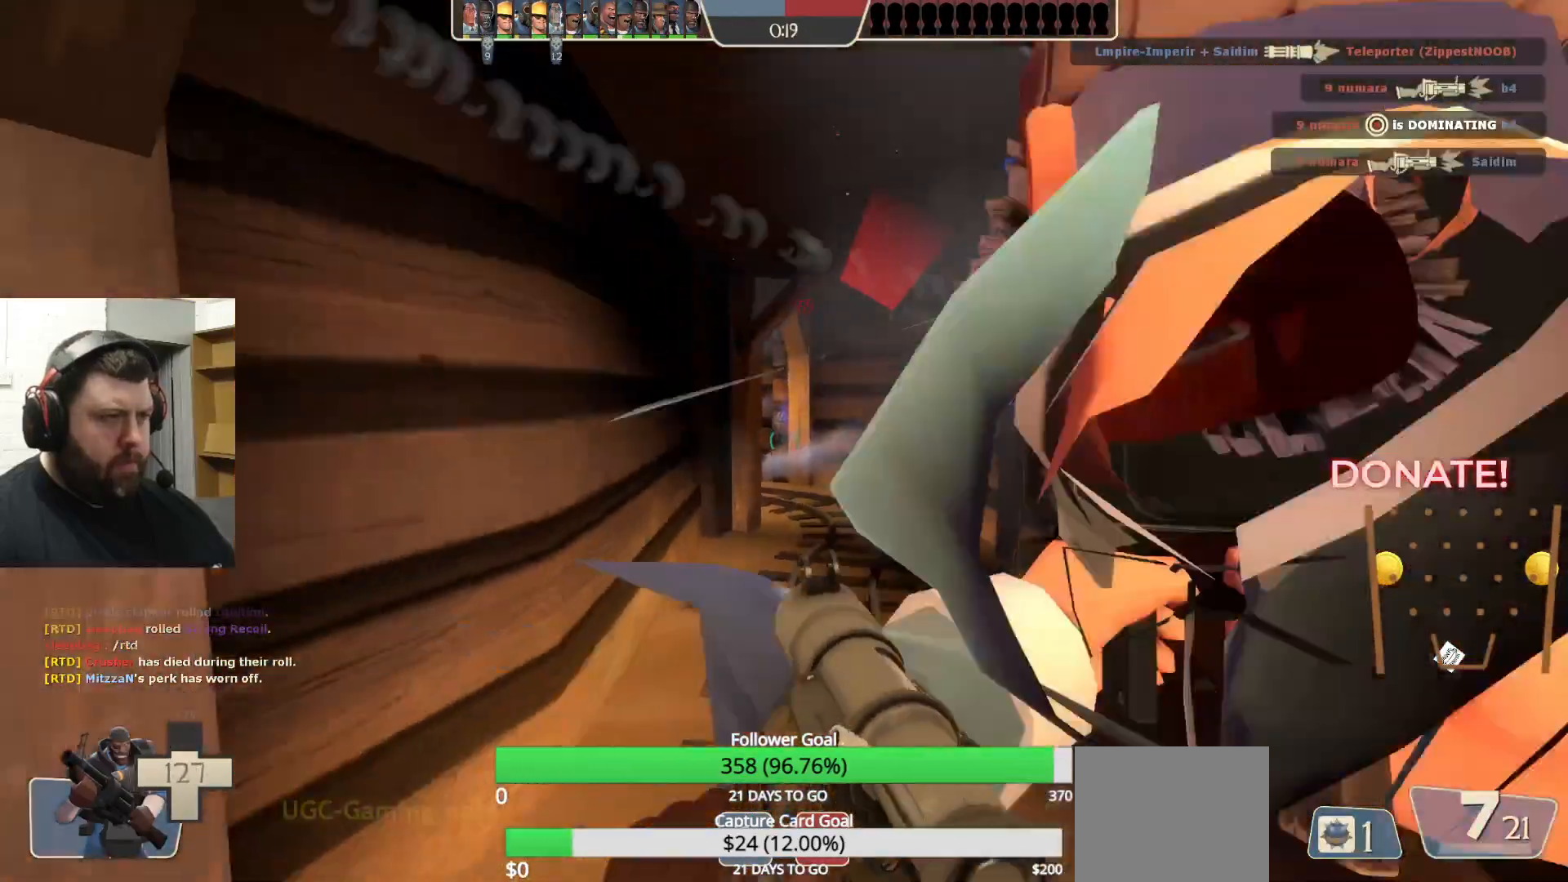
{"buttons": [], "left_stick": "up-right", "right_stick": "center", "events": [[83, "left_stick", "up"], [167, "left_stick", "up-right"], [450, "L2", "up"]]}
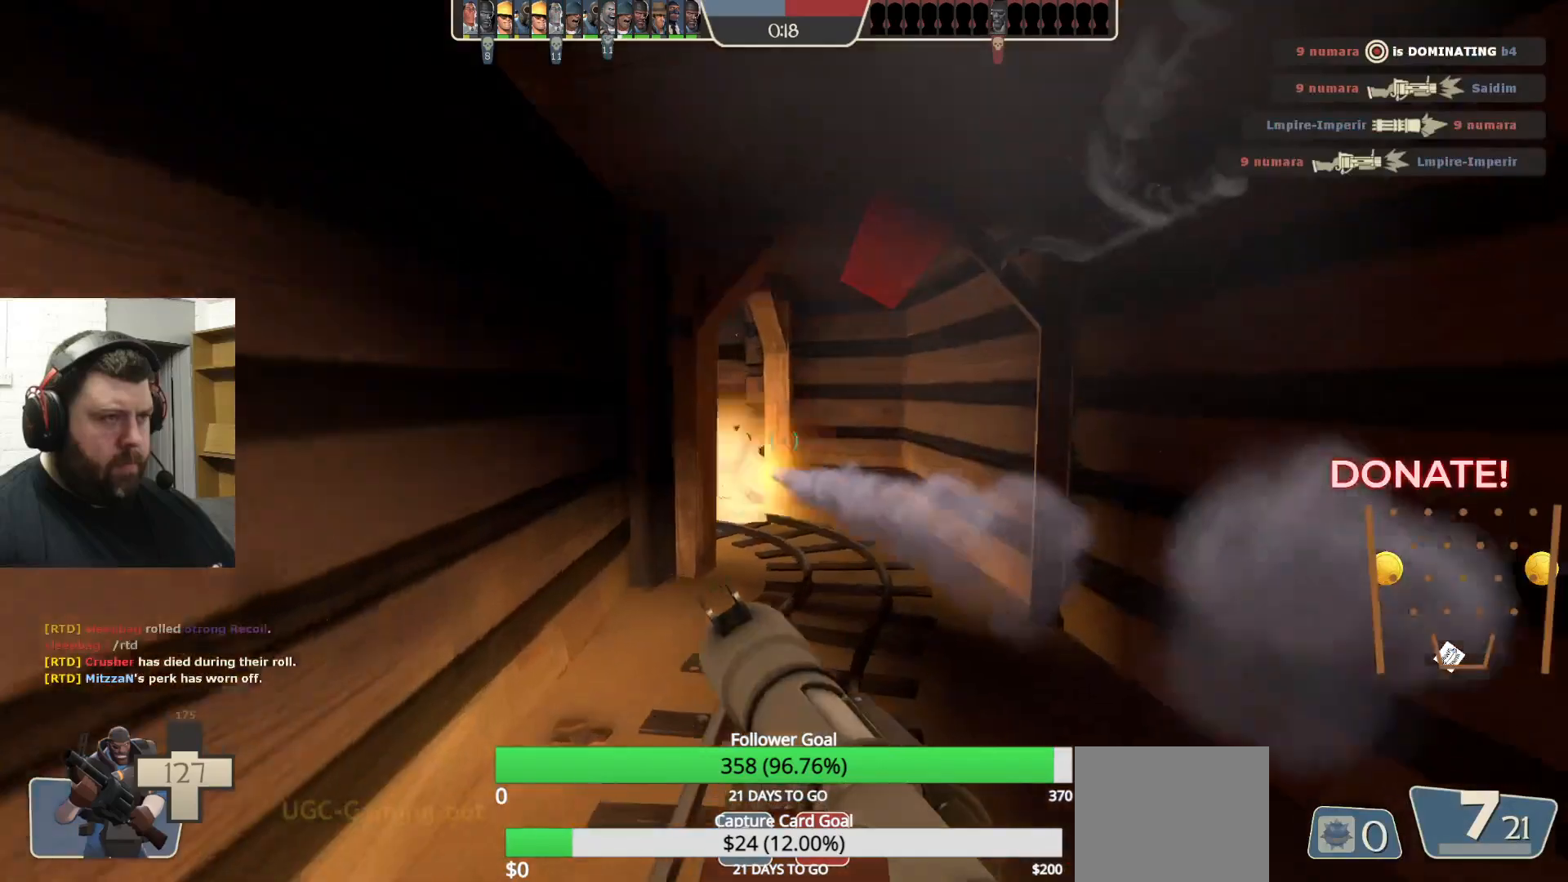
{"buttons": [], "left_stick": "up-right", "right_stick": "center", "events": [[83, "right_stick", "left"], [300, "right_stick", "center"]]}
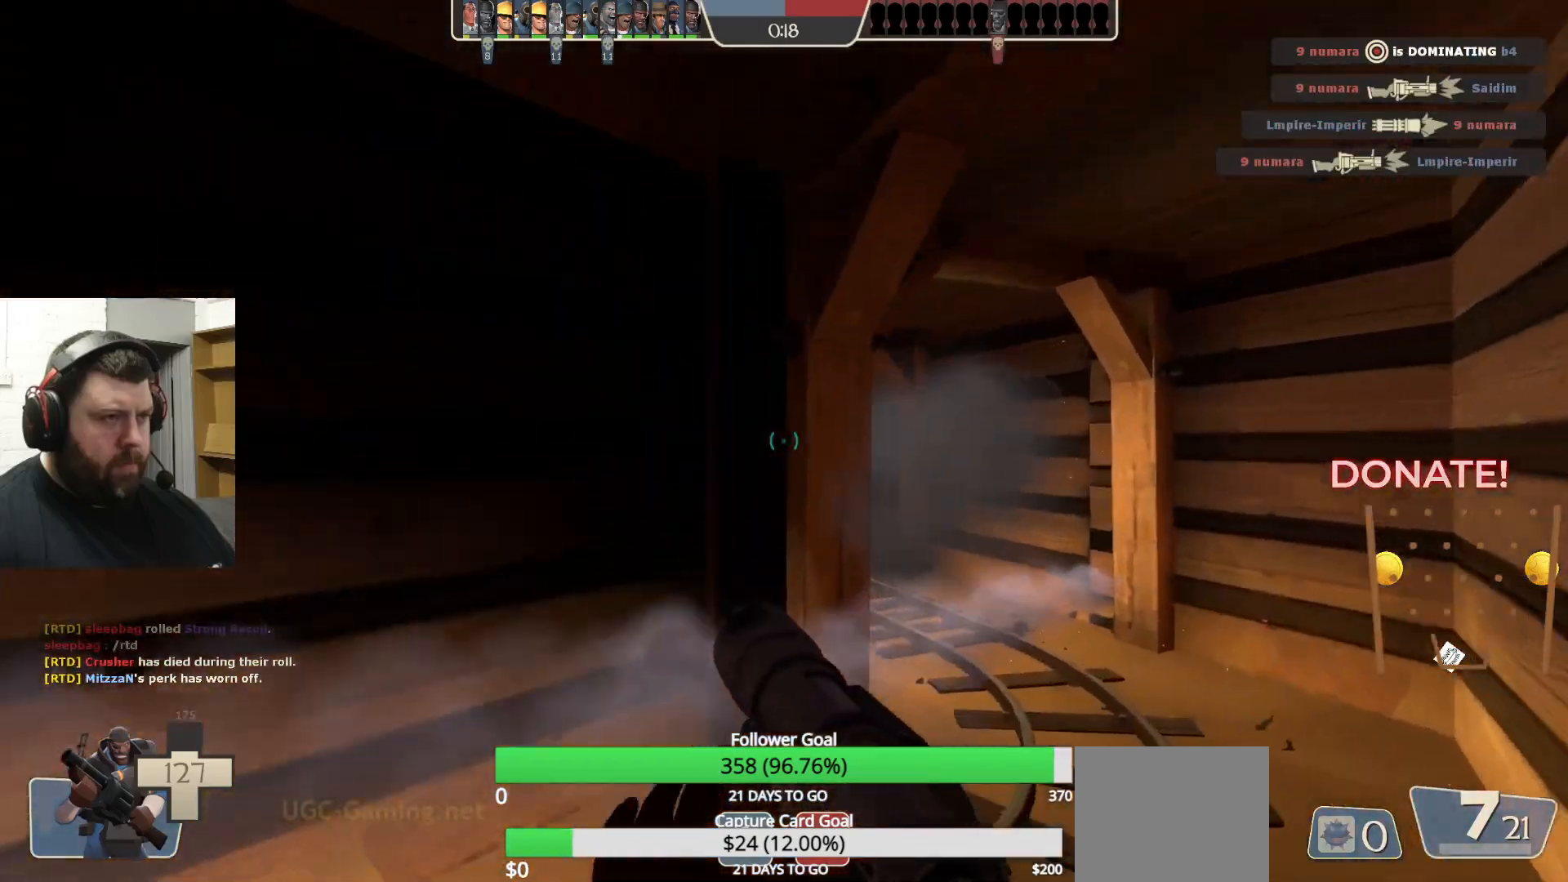
{"buttons": [], "left_stick": "down-left", "right_stick": "center", "events": [[267, "R2", "down"], [300, "left_stick", "down-right"], [367, "R2", "up"], [367, "left_stick", "down-left"]]}
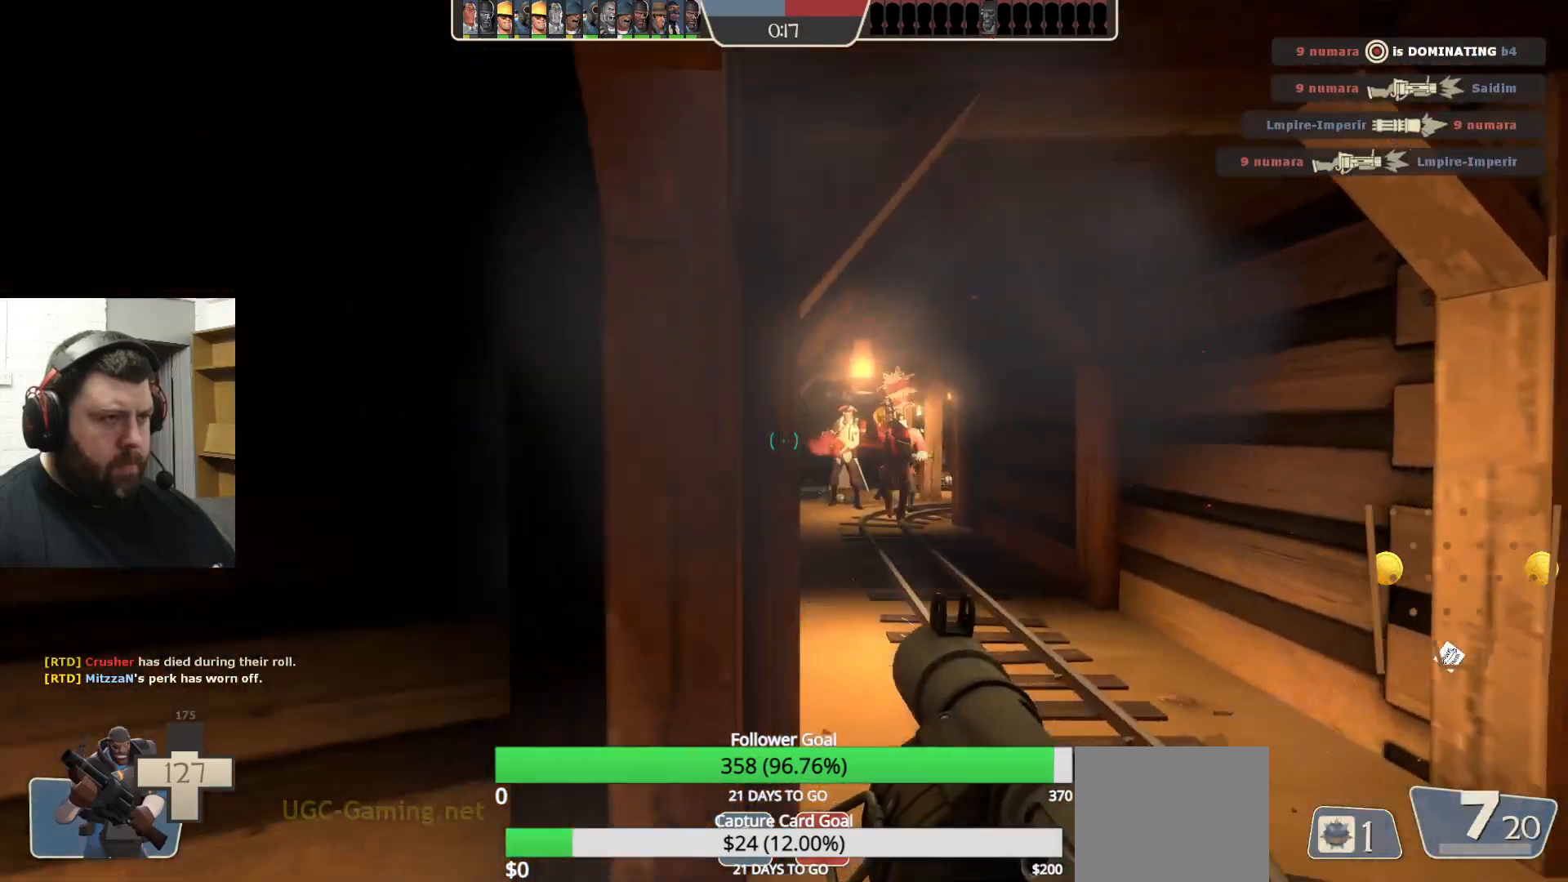
{"buttons": ["L2"], "left_stick": "left", "right_stick": "center", "events": [[217, "left_stick", "left"], [383, "L2", "down"]]}
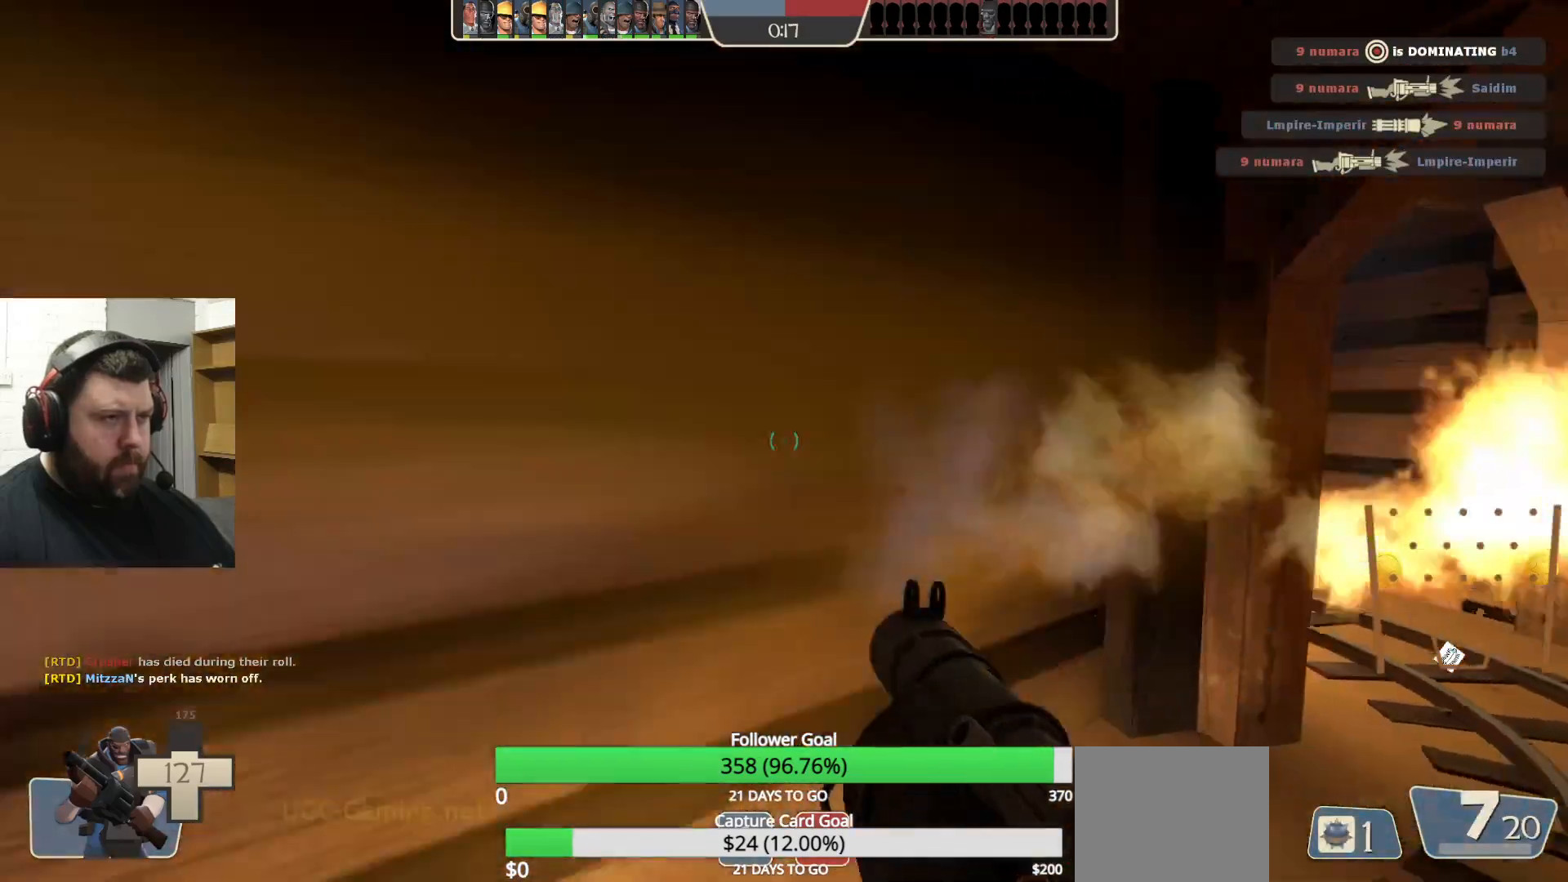
{"buttons": [], "left_stick": "up-right", "right_stick": "center", "events": [[50, "L1", "down"], [83, "left_stick", "down"], [150, "left_stick", "down-right"], [183, "L1", "up"], [233, "L1", "down"], [283, "left_stick", "up-right"], [317, "L1", "up"], [400, "L2", "up"]]}
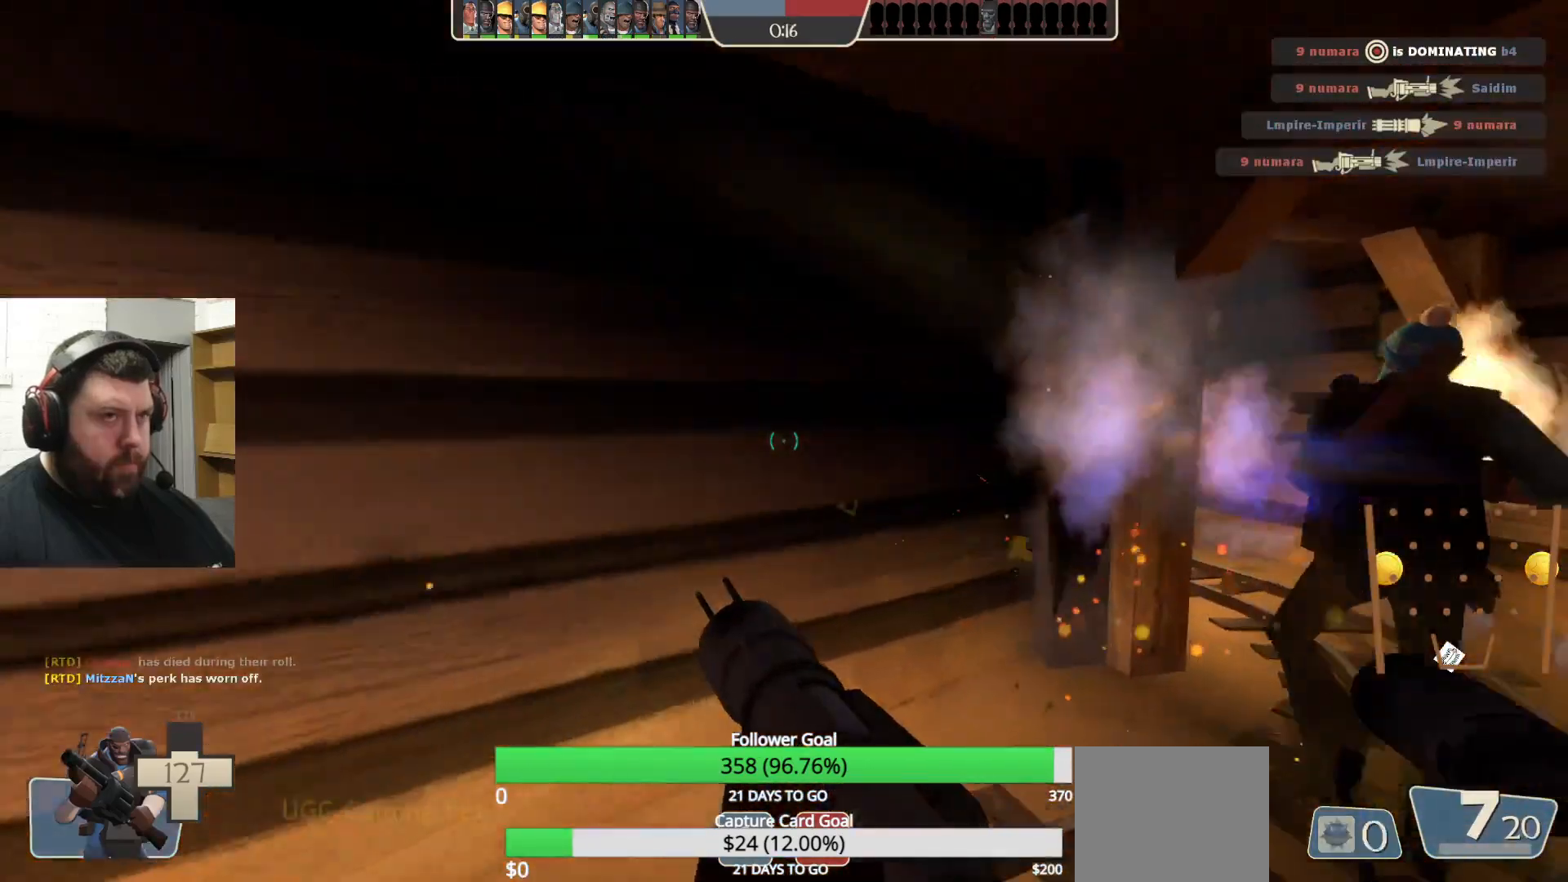
{"buttons": ["R2"], "left_stick": "right", "right_stick": "center", "events": [[383, "left_stick", "right"], [433, "R2", "down"]]}
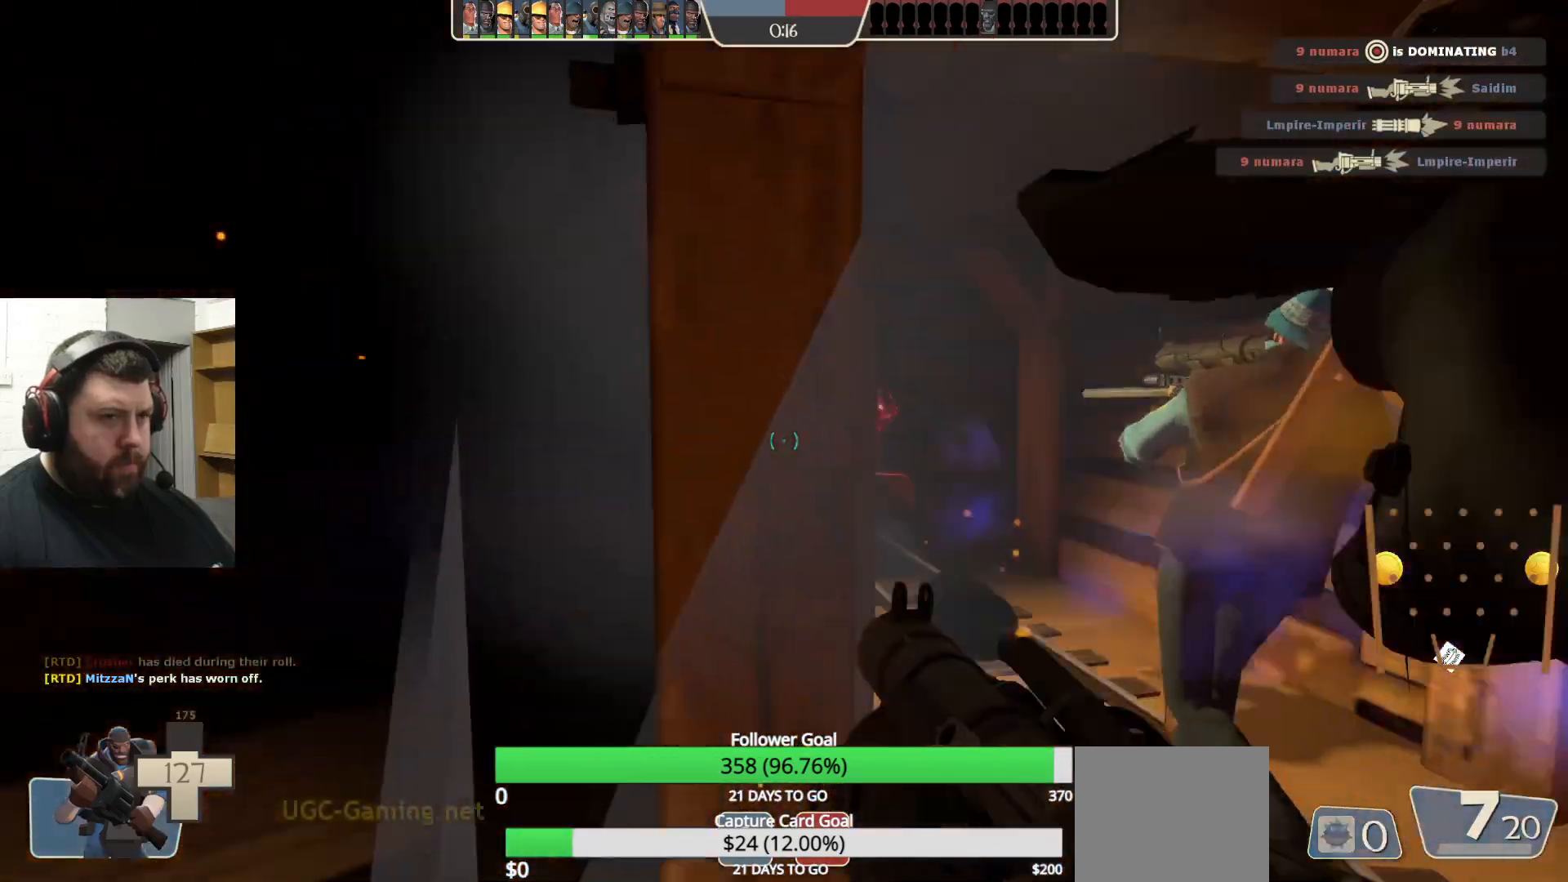
{"buttons": [], "left_stick": "left", "right_stick": "center", "events": [[67, "R2", "up"], [117, "left_stick", "left"]]}
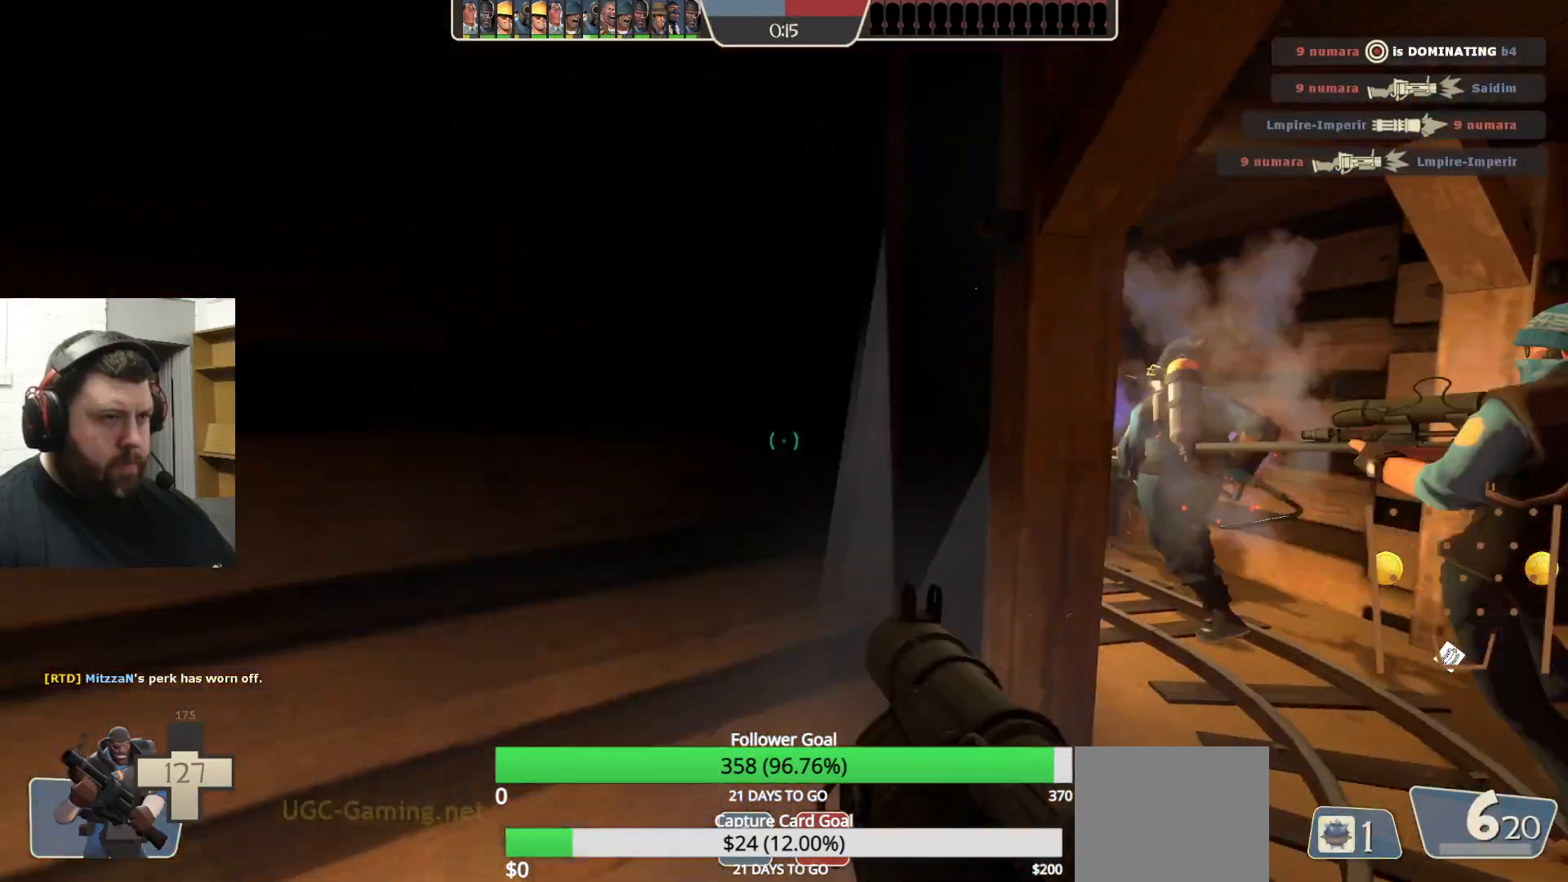
{"buttons": ["L2"], "left_stick": "down-left", "right_stick": "center", "events": [[117, "L2", "down"], [150, "right_stick", "right"], [217, "left_stick", "down-left"], [317, "right_stick", "center"]]}
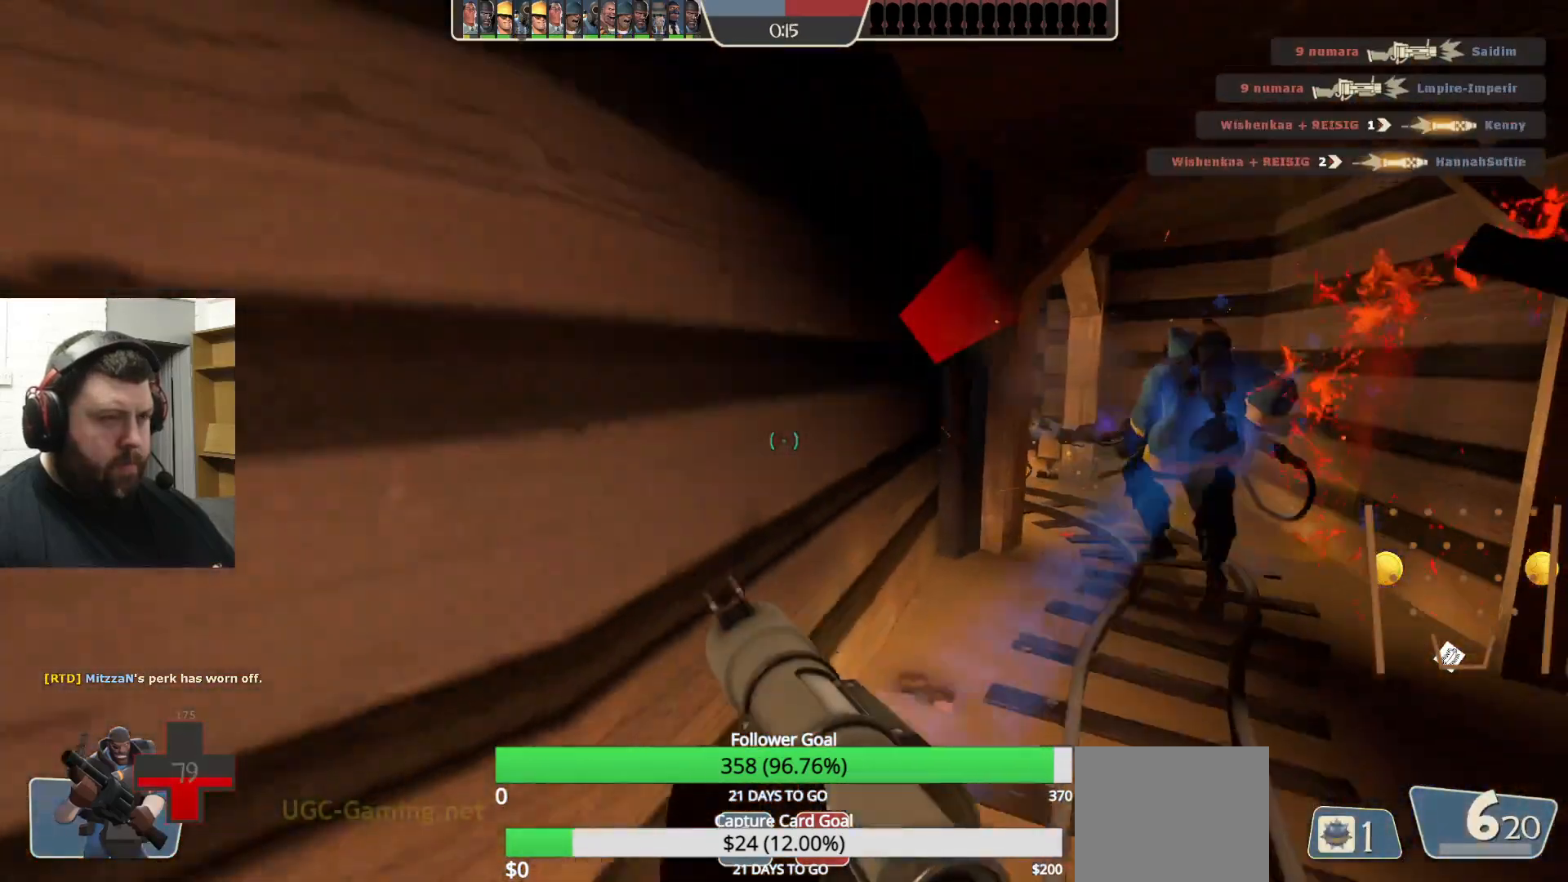
{"buttons": ["L1", "L2"], "left_stick": "up", "right_stick": "center", "events": [[17, "left_stick", "left"], [150, "L2", "up"], [233, "left_stick", "up-left"], [417, "left_stick", "up"], [467, "L1", "down"], [467, "L2", "down"]]}
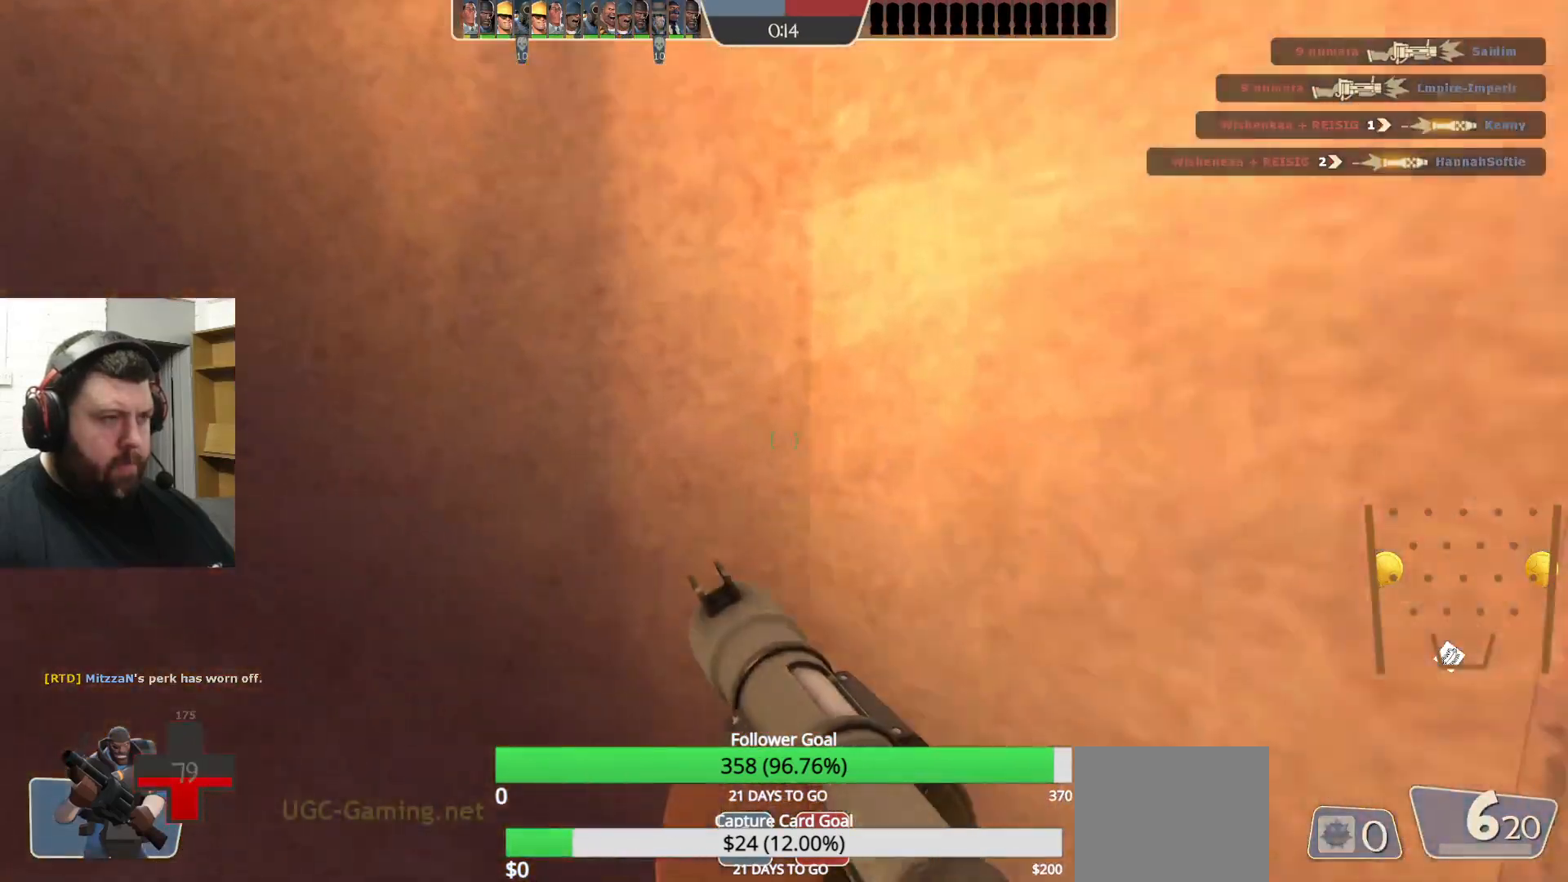
{"buttons": [], "left_stick": "up-right", "right_stick": "center", "events": [[67, "right_stick", "right"], [150, "L1", "up"], [150, "L2", "up"], [350, "right_stick", "center"], [383, "left_stick", "up-right"]]}
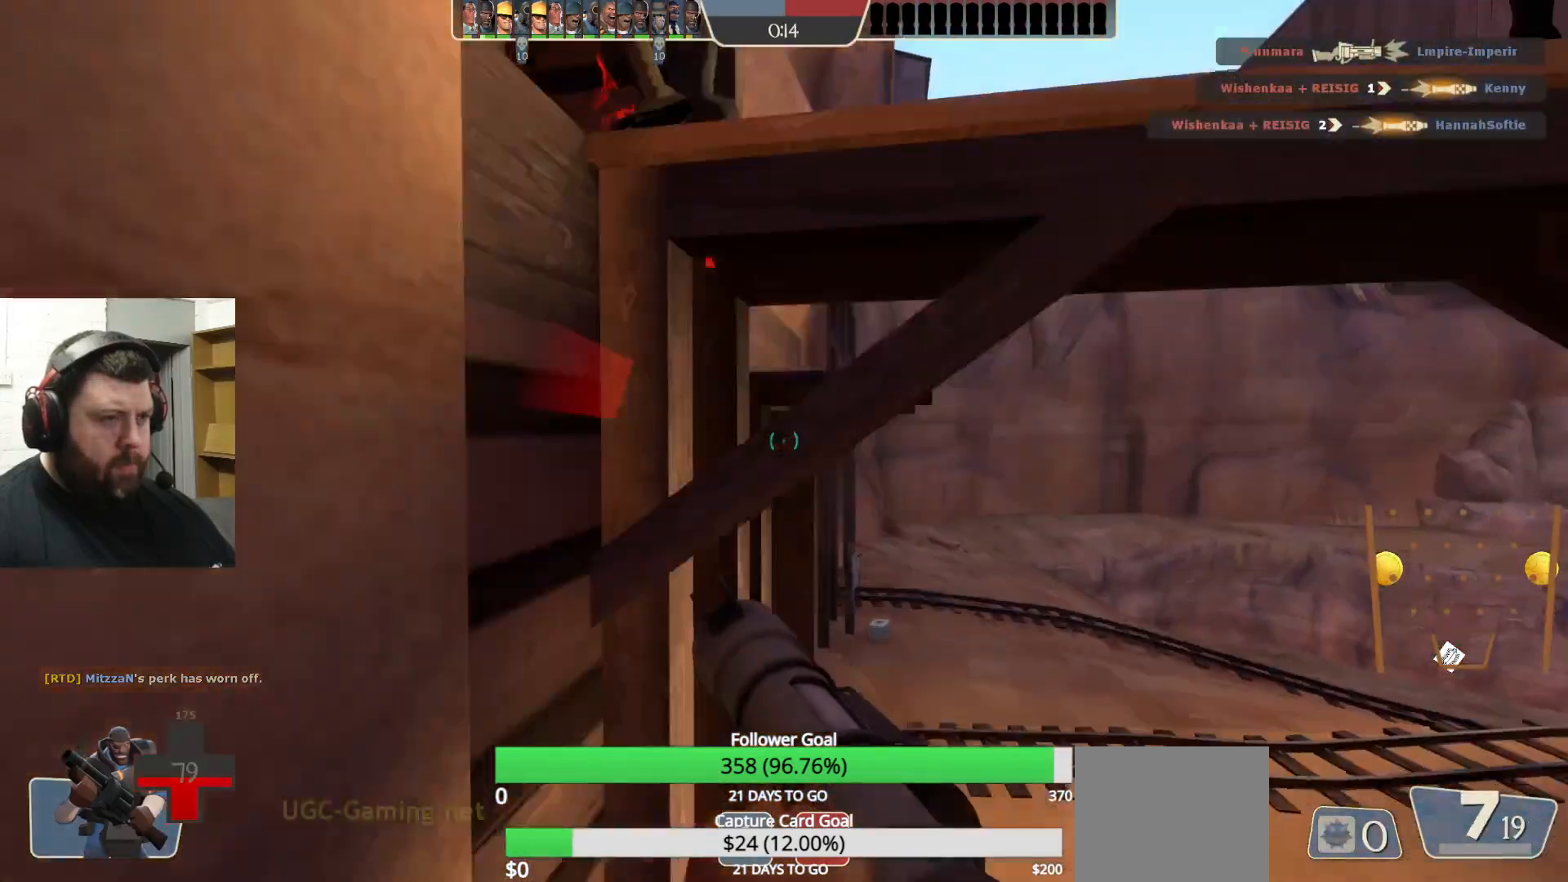
{"buttons": [], "left_stick": "up-right", "right_stick": "center", "events": []}
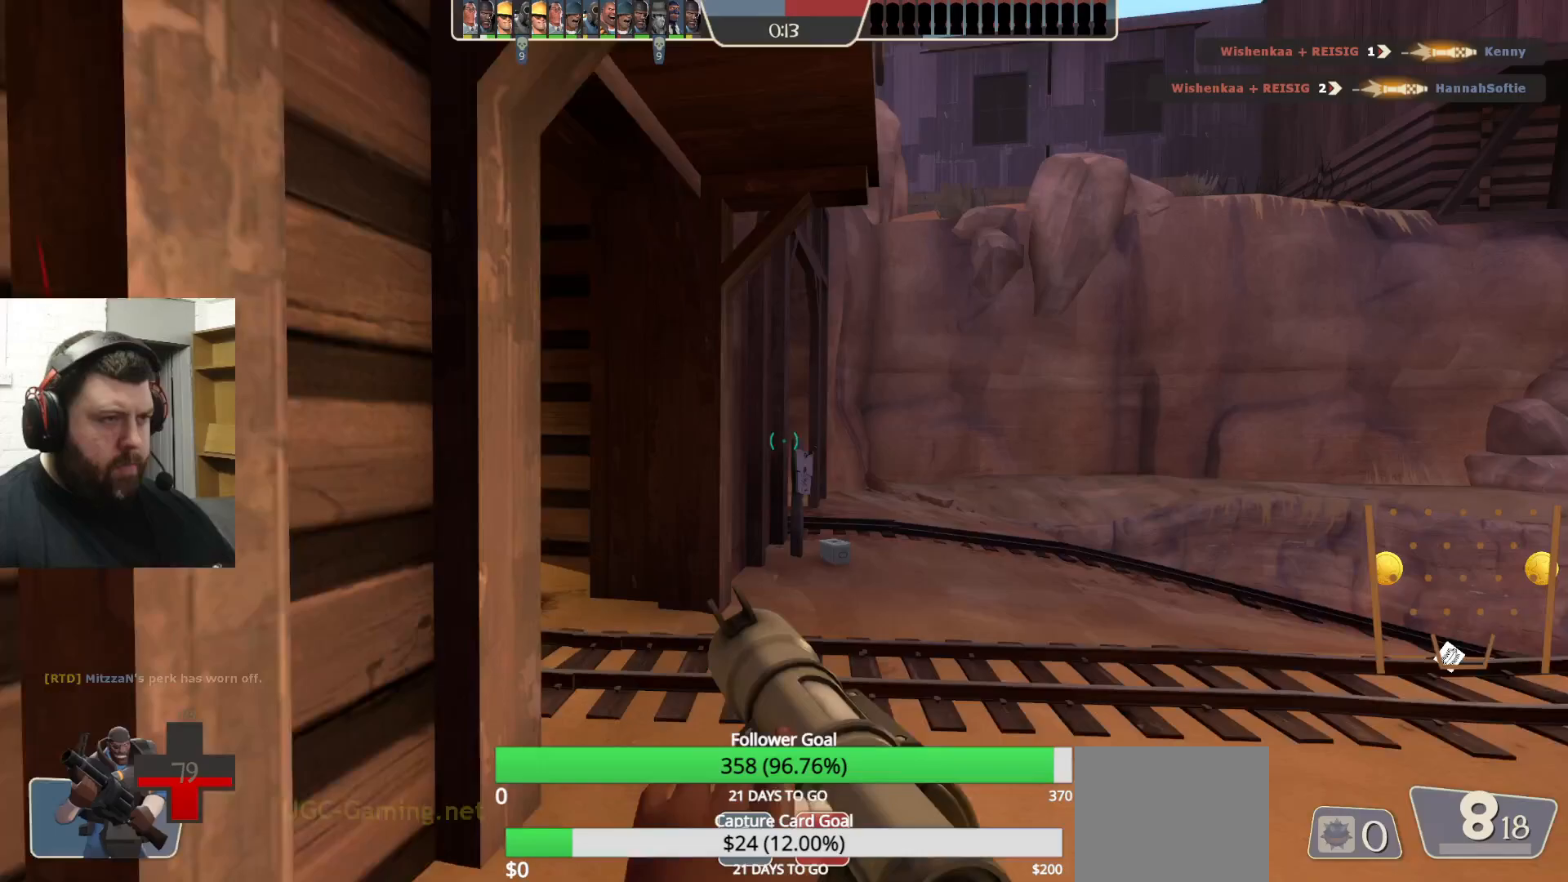
{"buttons": [], "left_stick": "up", "right_stick": "center", "events": [[183, "right_stick", "right"], [333, "left_stick", "up"], [450, "right_stick", "center"]]}
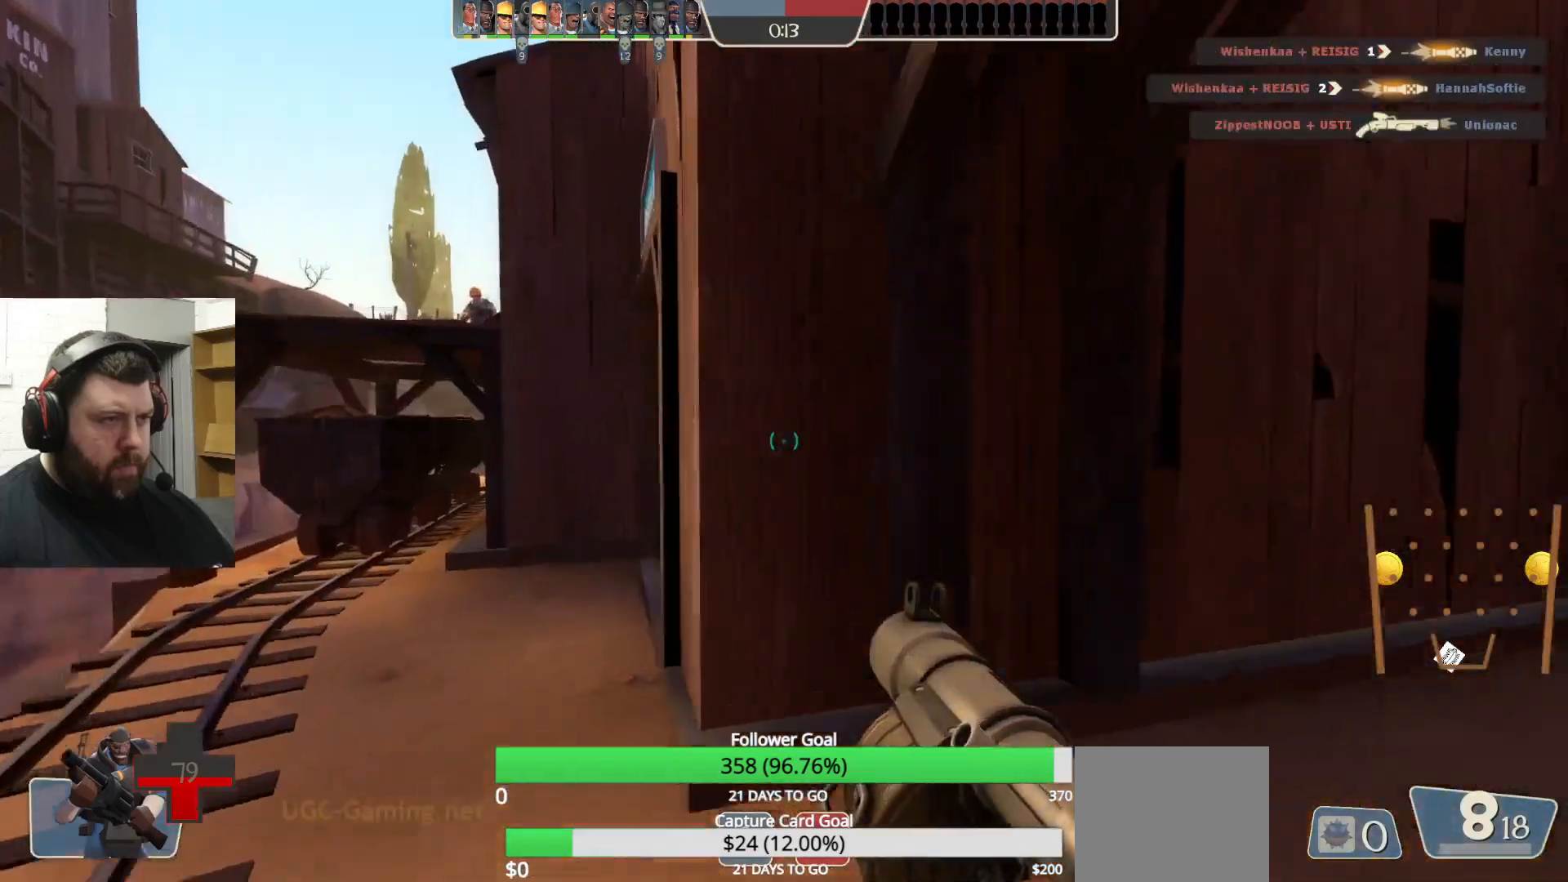
{"buttons": [], "left_stick": "up", "right_stick": "right", "events": [[100, "left_stick", "up-left"], [433, "right_stick", "right"], [467, "left_stick", "up"]]}
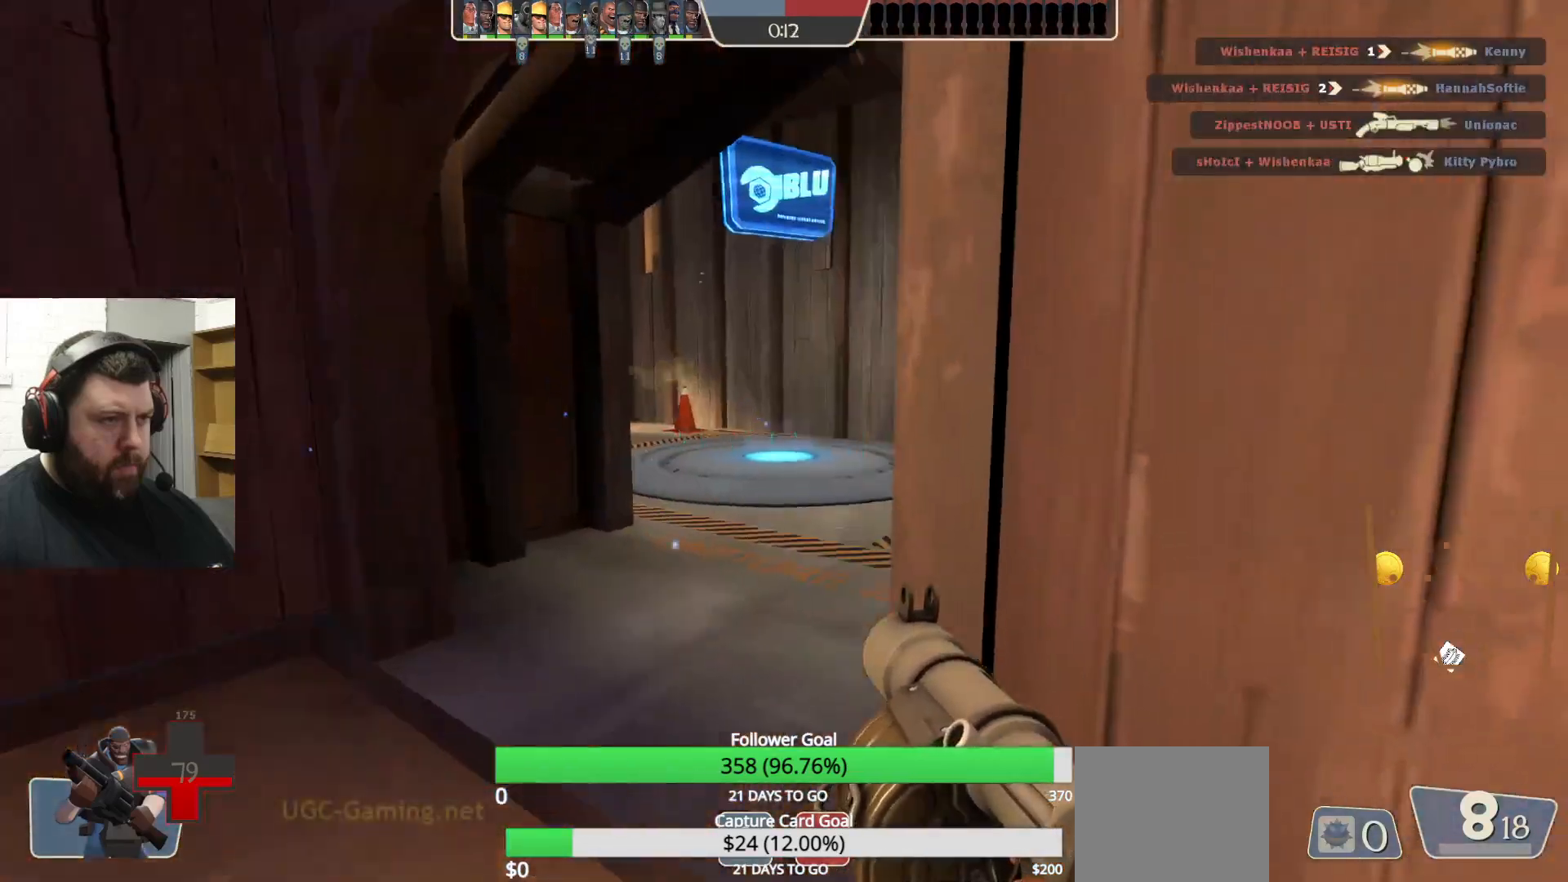
{"buttons": [], "left_stick": "up", "right_stick": "center", "events": [[150, "left_stick", "up-left"], [167, "right_stick", "center"], [333, "left_stick", "up"]]}
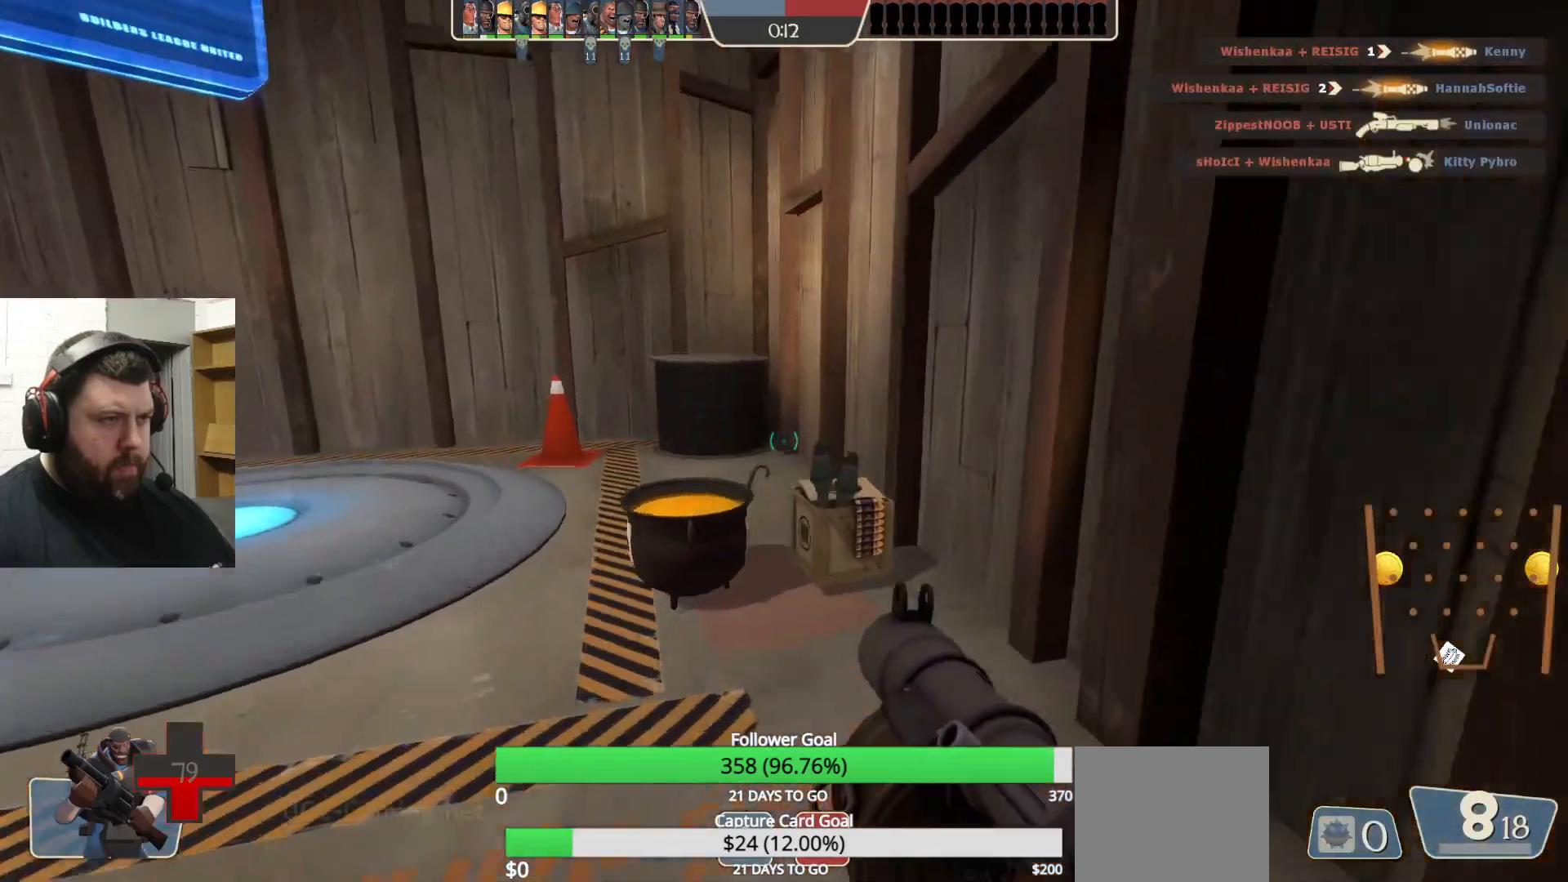
{"buttons": [], "left_stick": "up-left", "right_stick": "left", "events": [[300, "right_stick", "left"], [400, "left_stick", "up-left"]]}
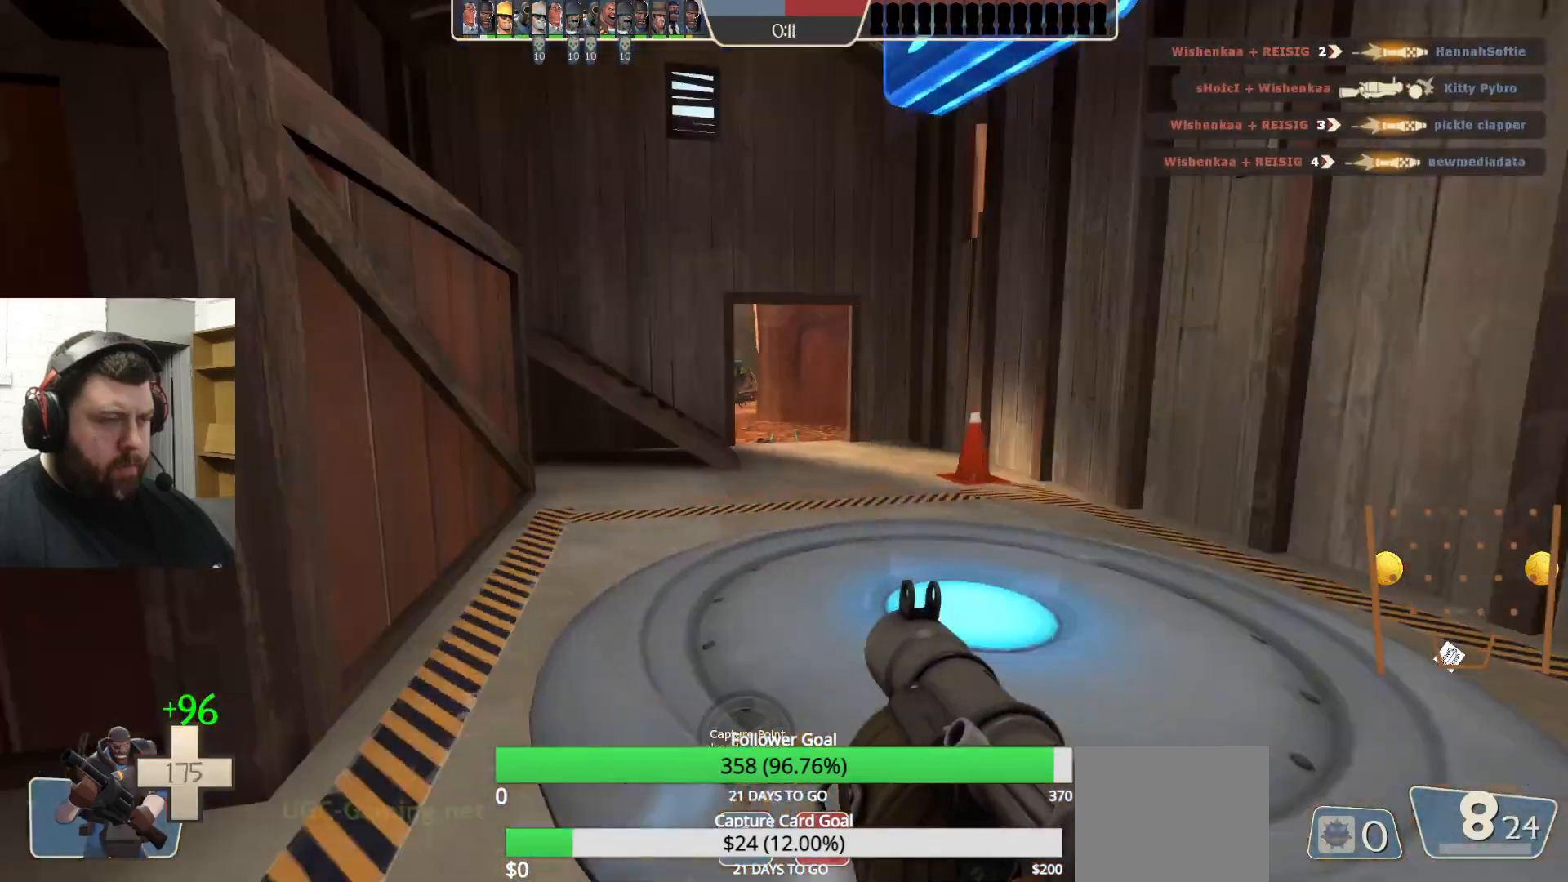
{"buttons": ["SQUARE"], "left_stick": "up-left", "right_stick": "center", "events": [[250, "right_stick", "center"], [450, "SQUARE", "down"]]}
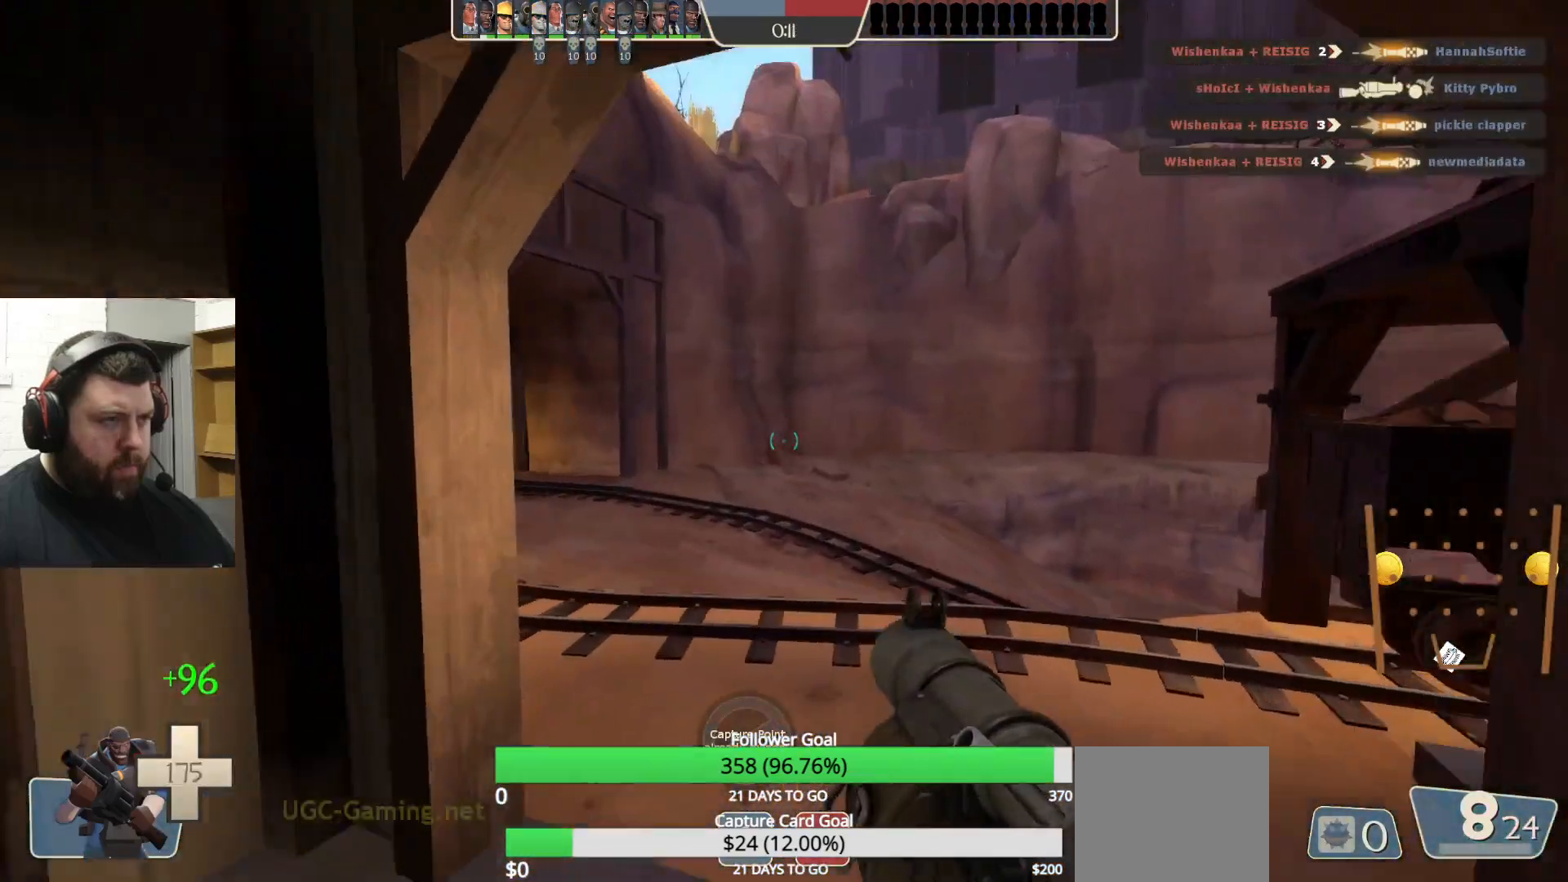
{"buttons": [], "left_stick": "up-right", "right_stick": "center", "events": [[33, "SQUARE", "up"], [100, "SQUARE", "down"], [100, "left_stick", "up"], [167, "SQUARE", "up"], [300, "right_stick", "left"], [433, "left_stick", "up-right"], [500, "right_stick", "center"]]}